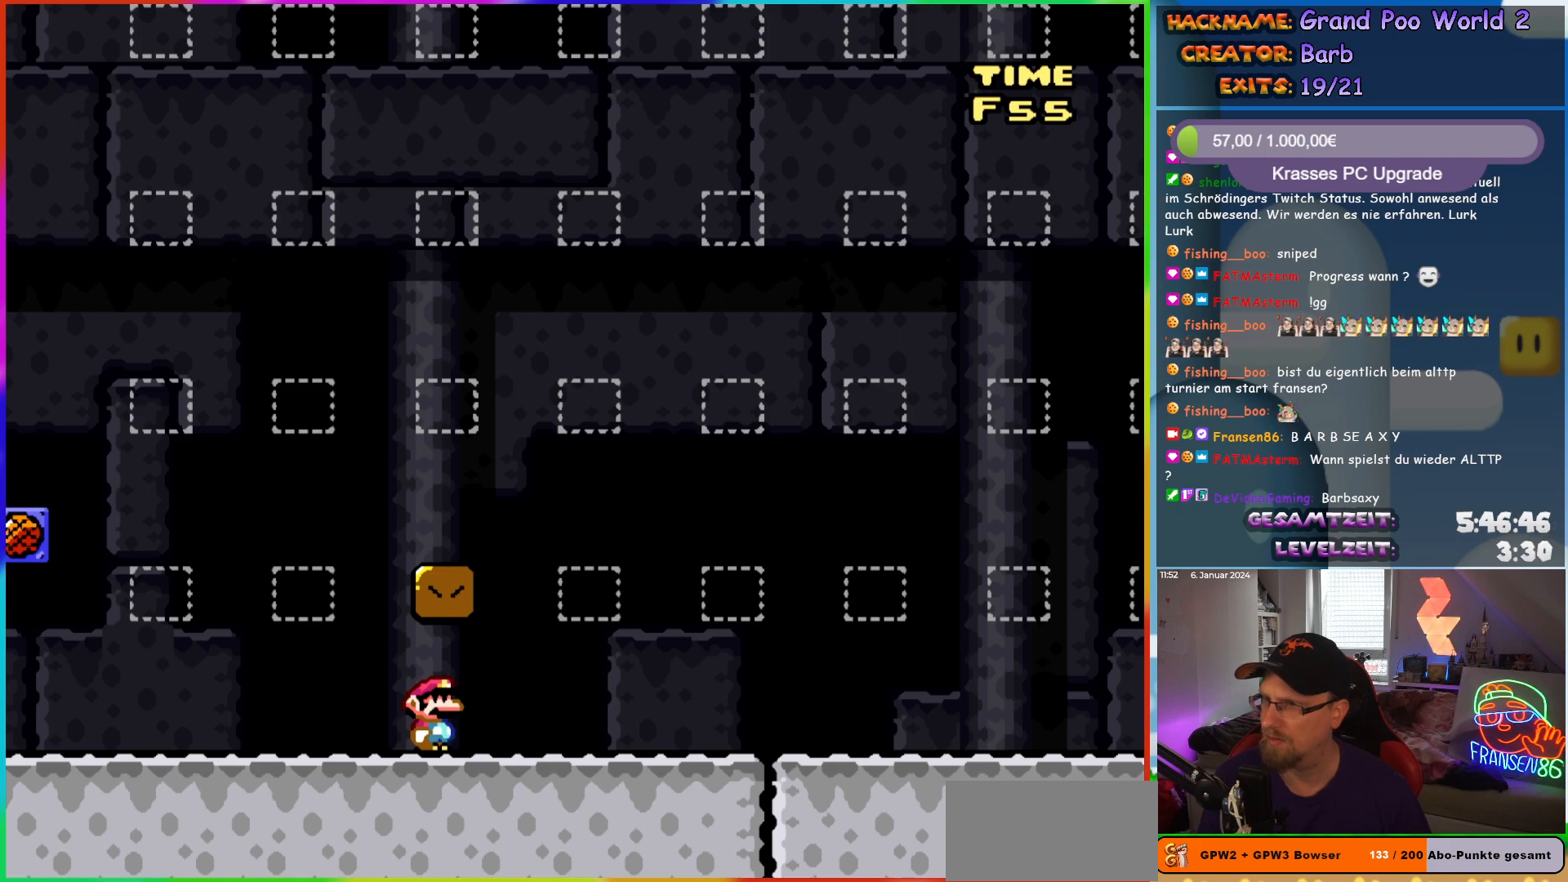
Gameplay with a controller (Nintendo layout); each line is a JSON object with the inputs held at the frame after it. "events" lists button and stick changes between this image and that frame as [ms after this image, input, new state], when the widget could be followed in between. Not read: L1 L3 R3.
{"buttons": [], "events": []}
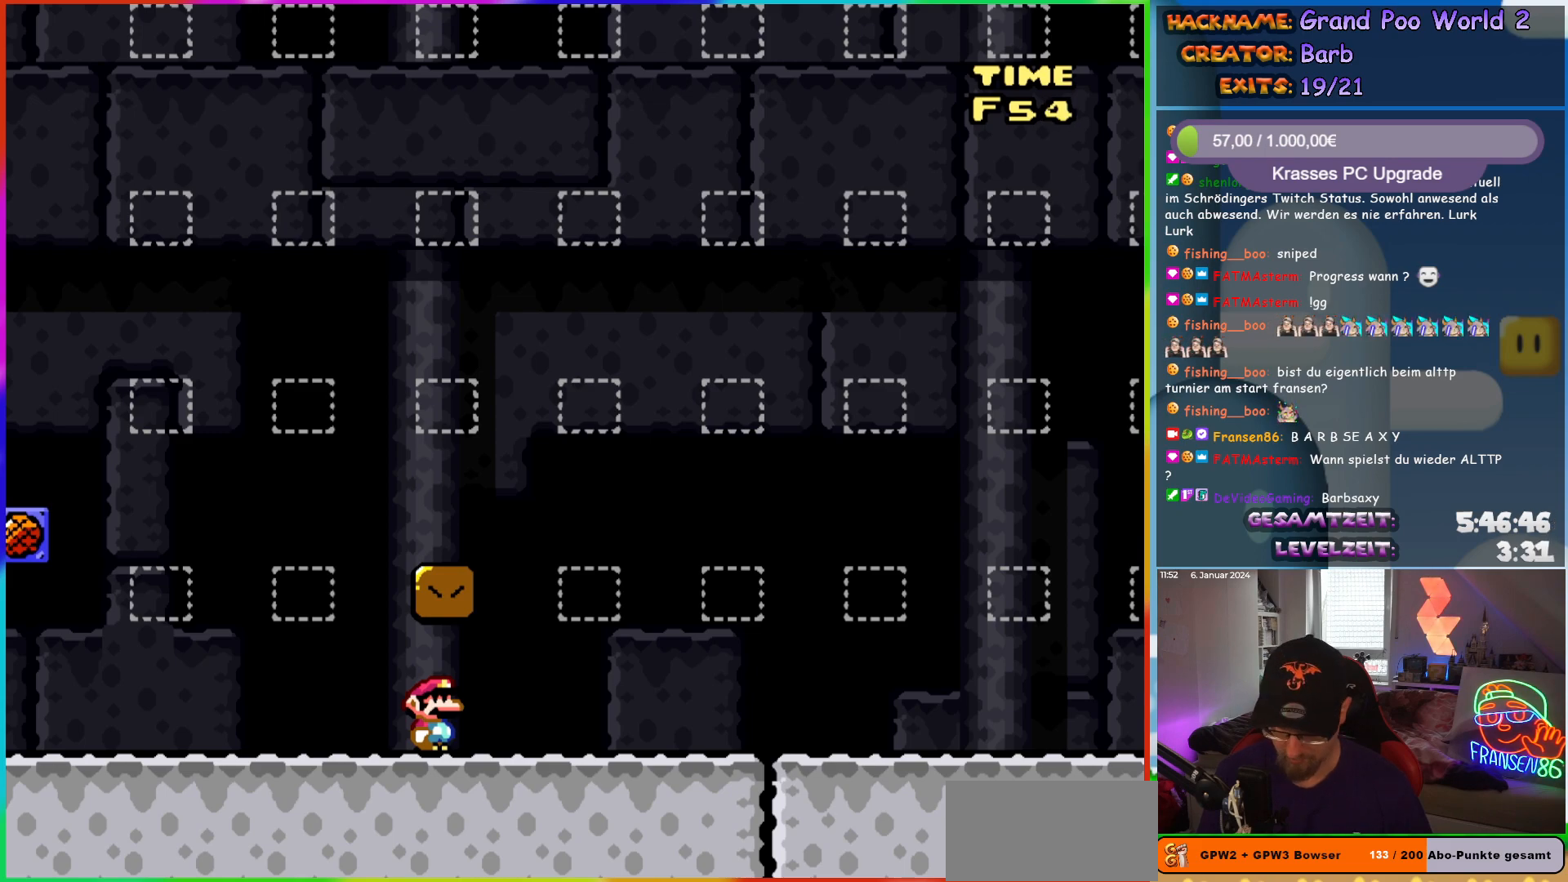
{"buttons": [], "events": []}
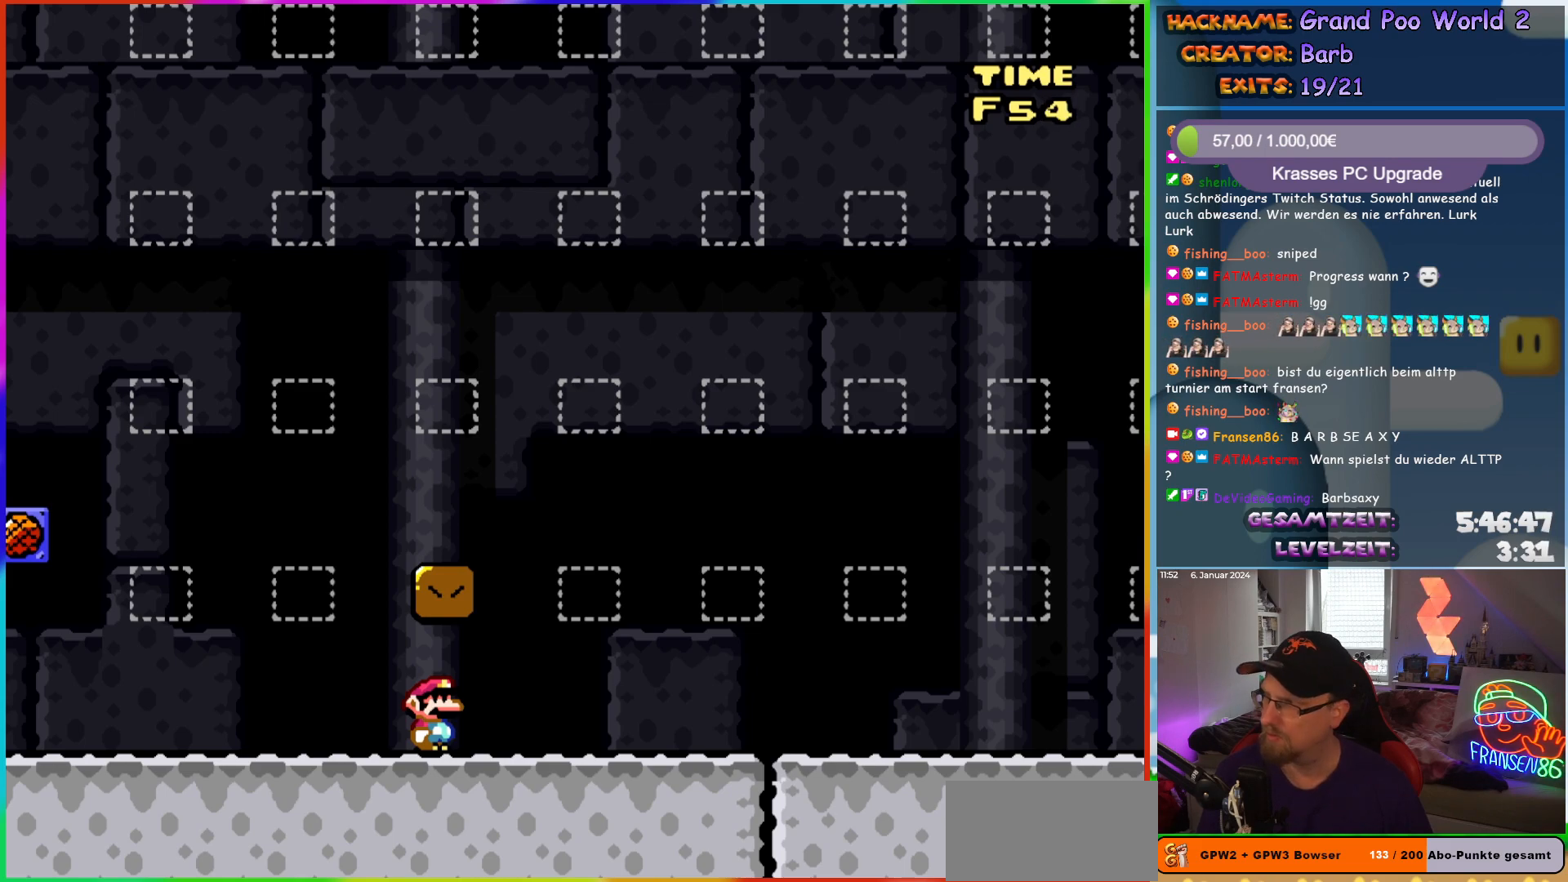
{"buttons": [], "events": [[100, "B", "down"], [183, "B", "up"]]}
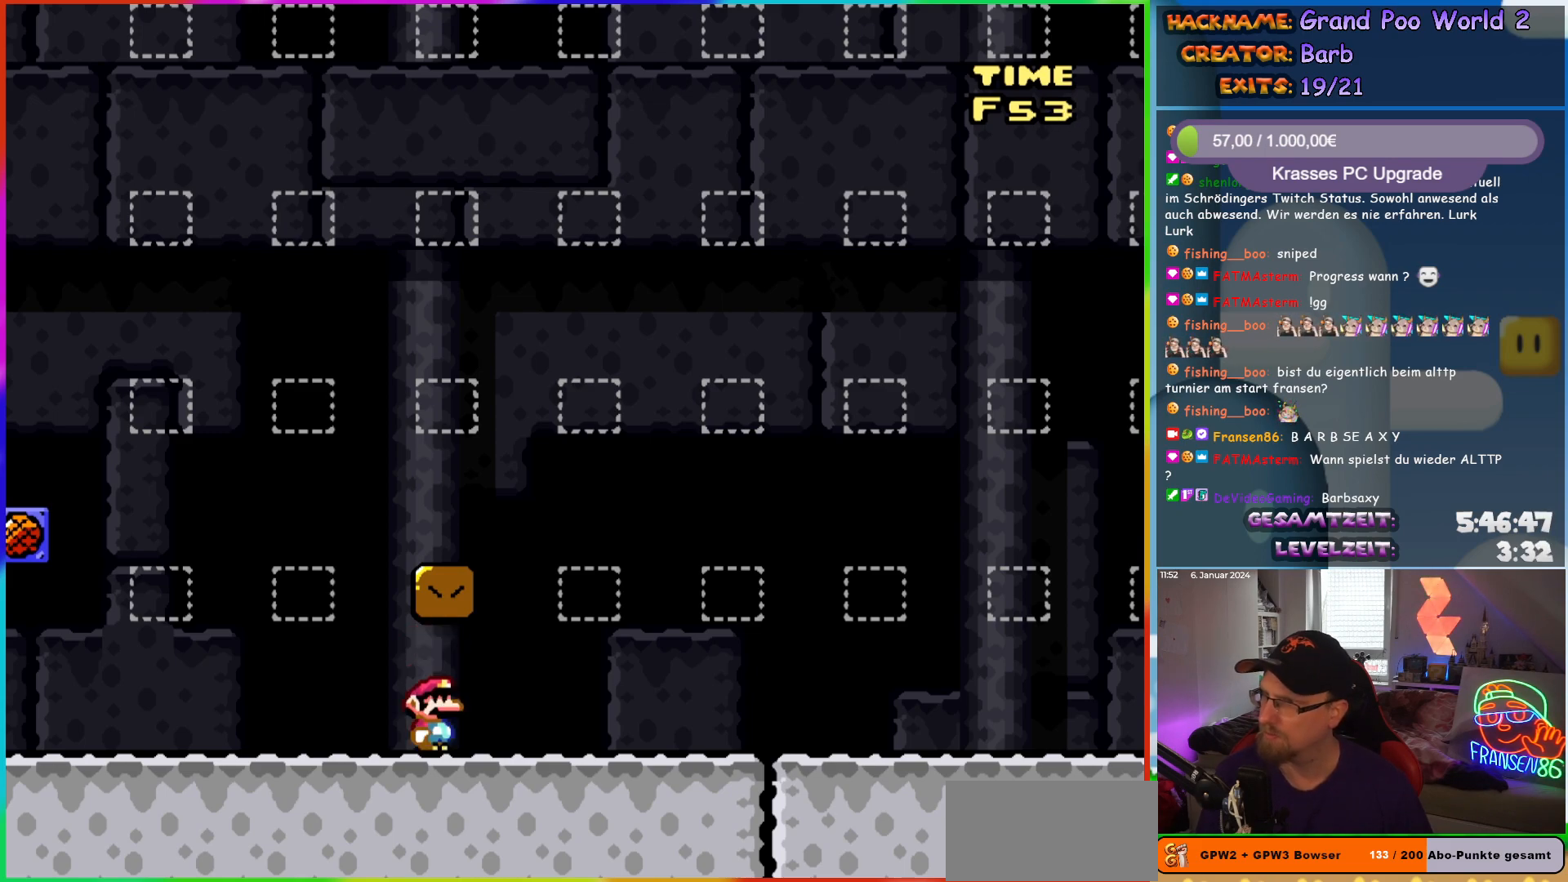
{"buttons": [], "events": []}
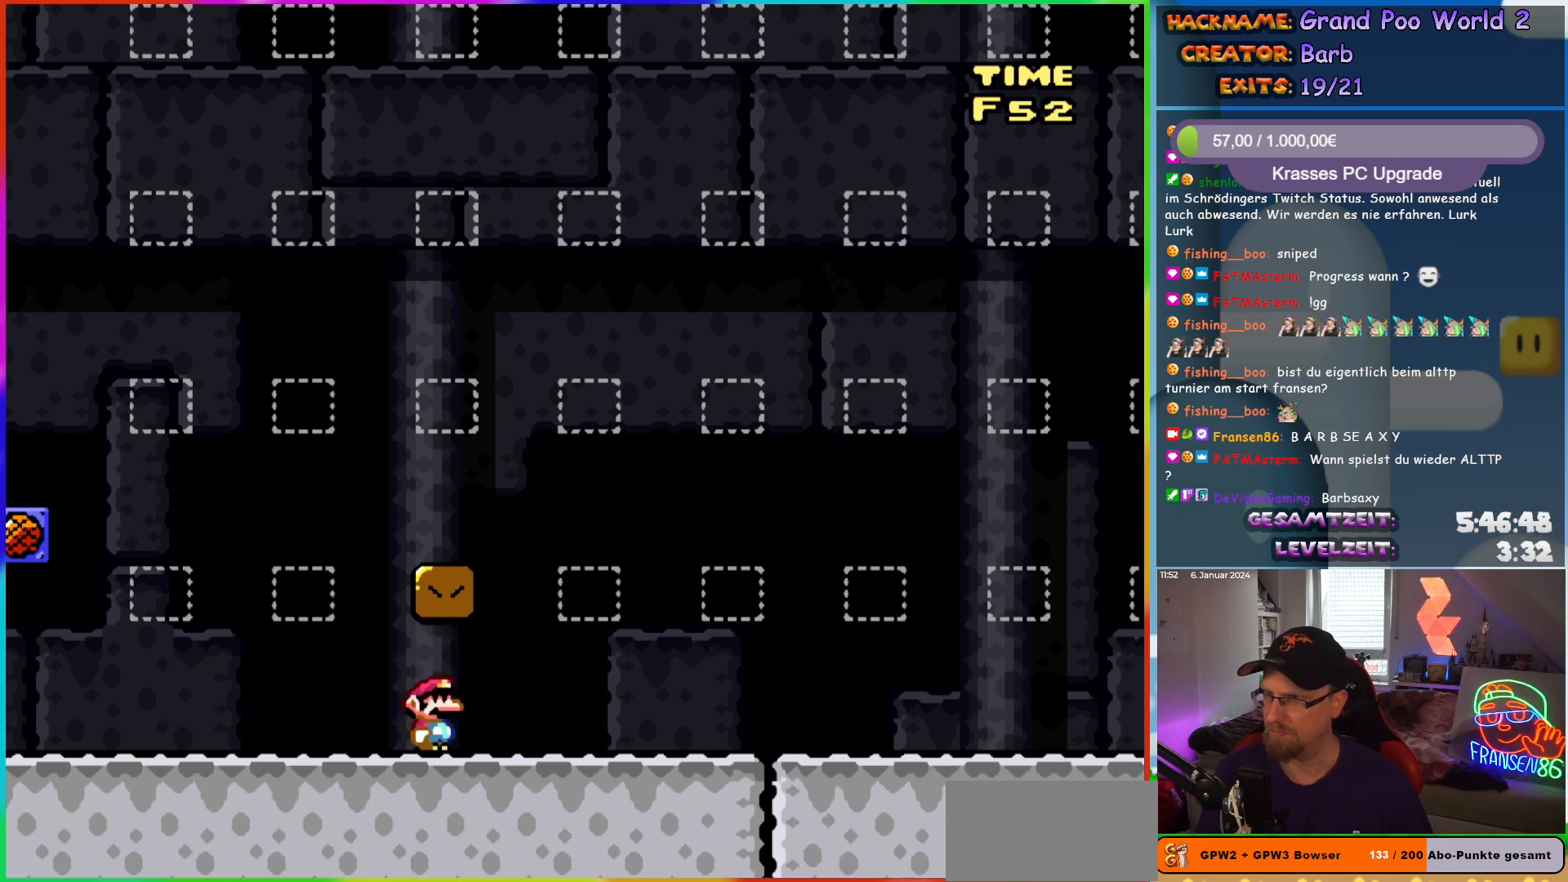
{"buttons": [], "events": []}
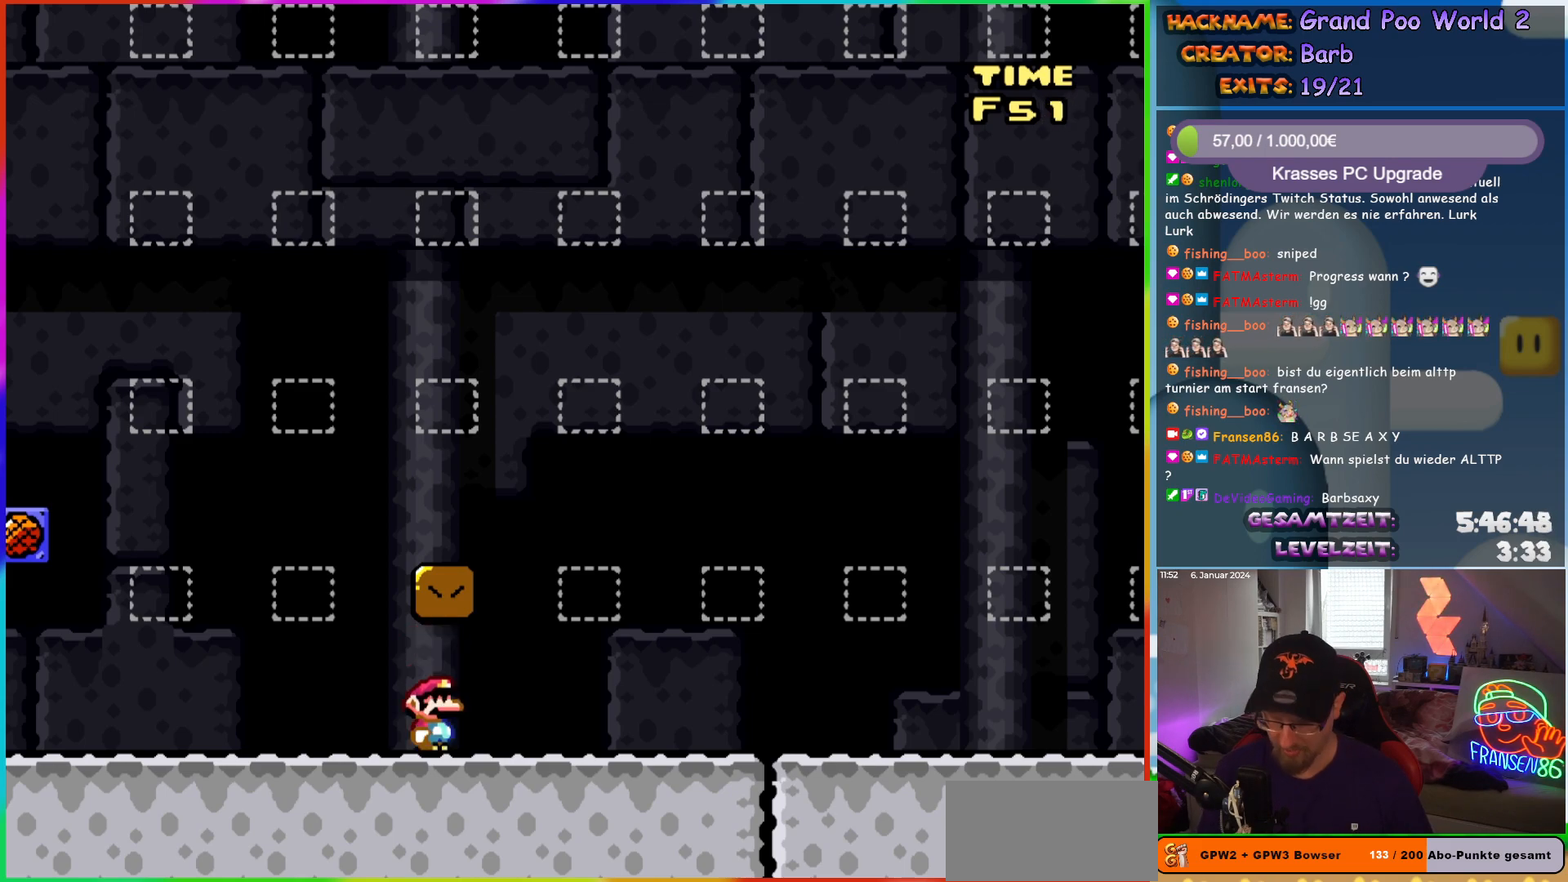
{"buttons": [], "events": []}
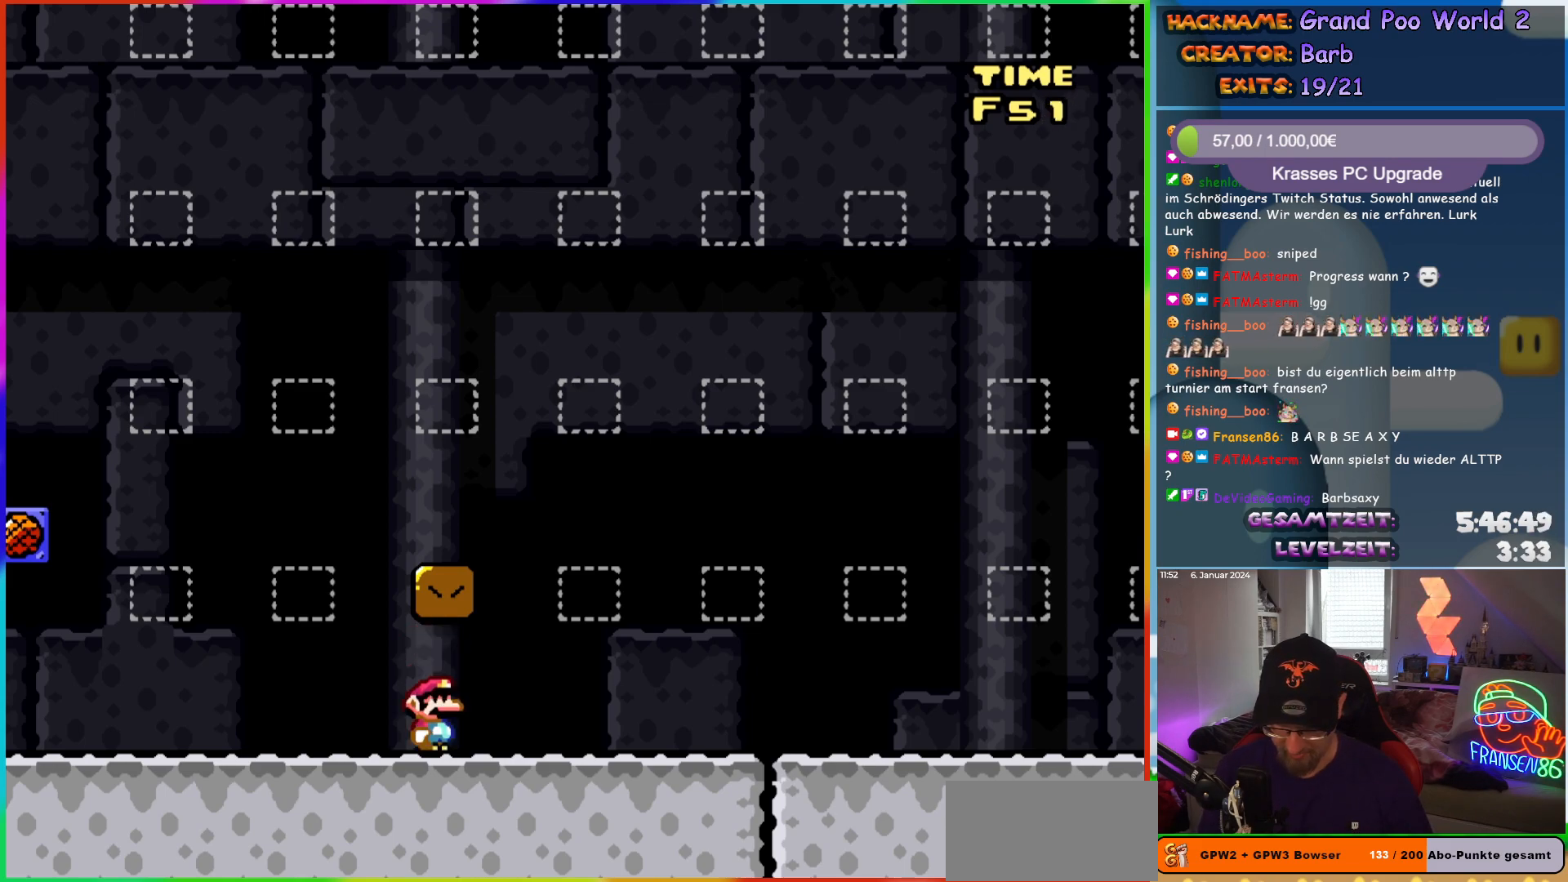
{"buttons": [], "events": []}
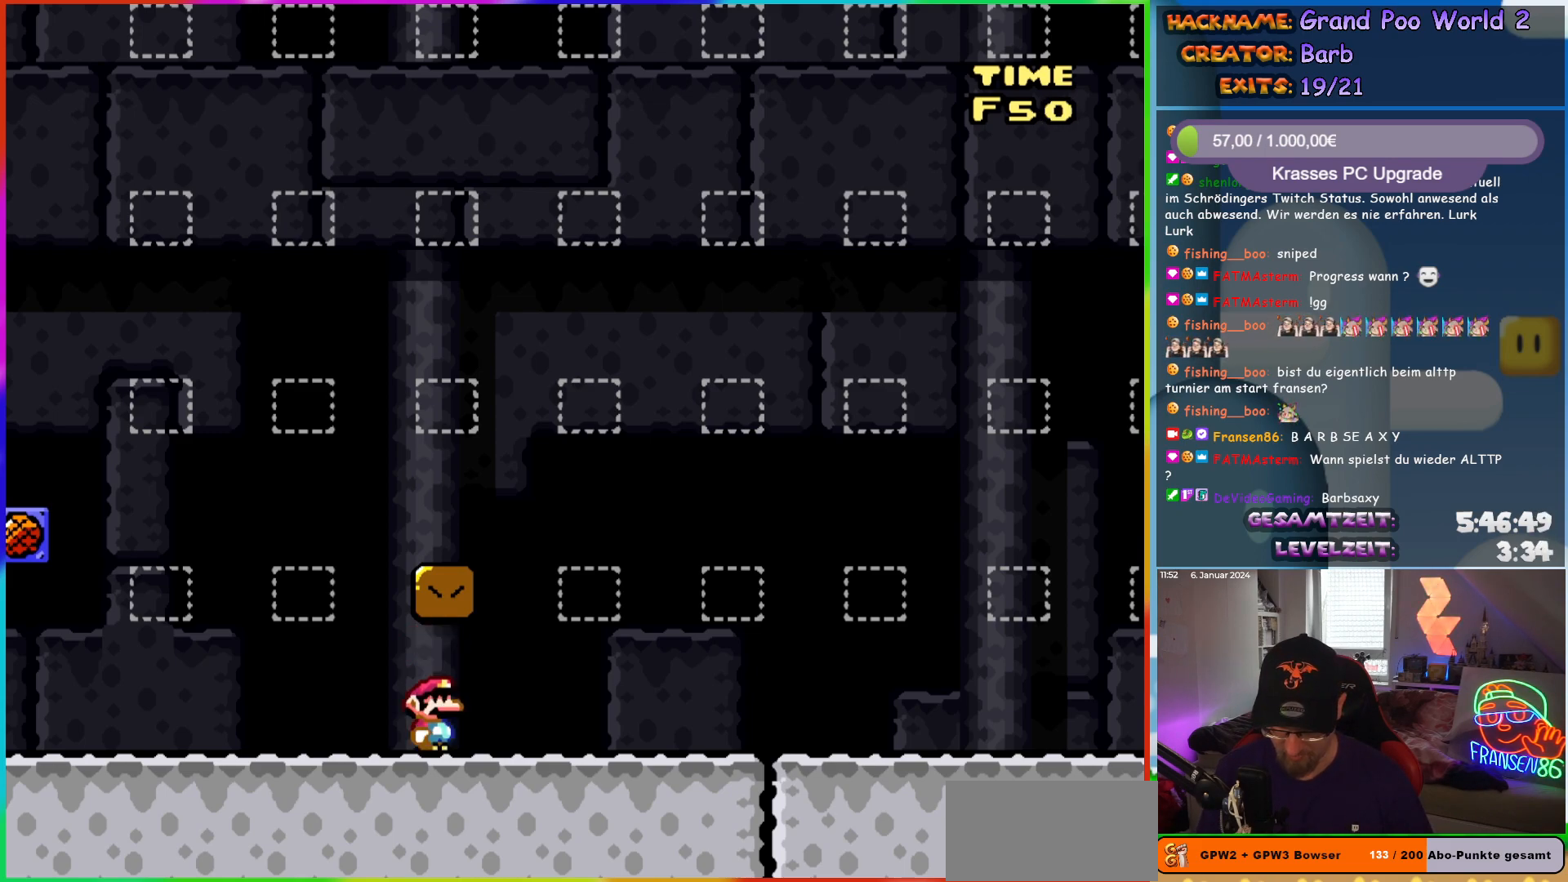
{"buttons": [], "events": []}
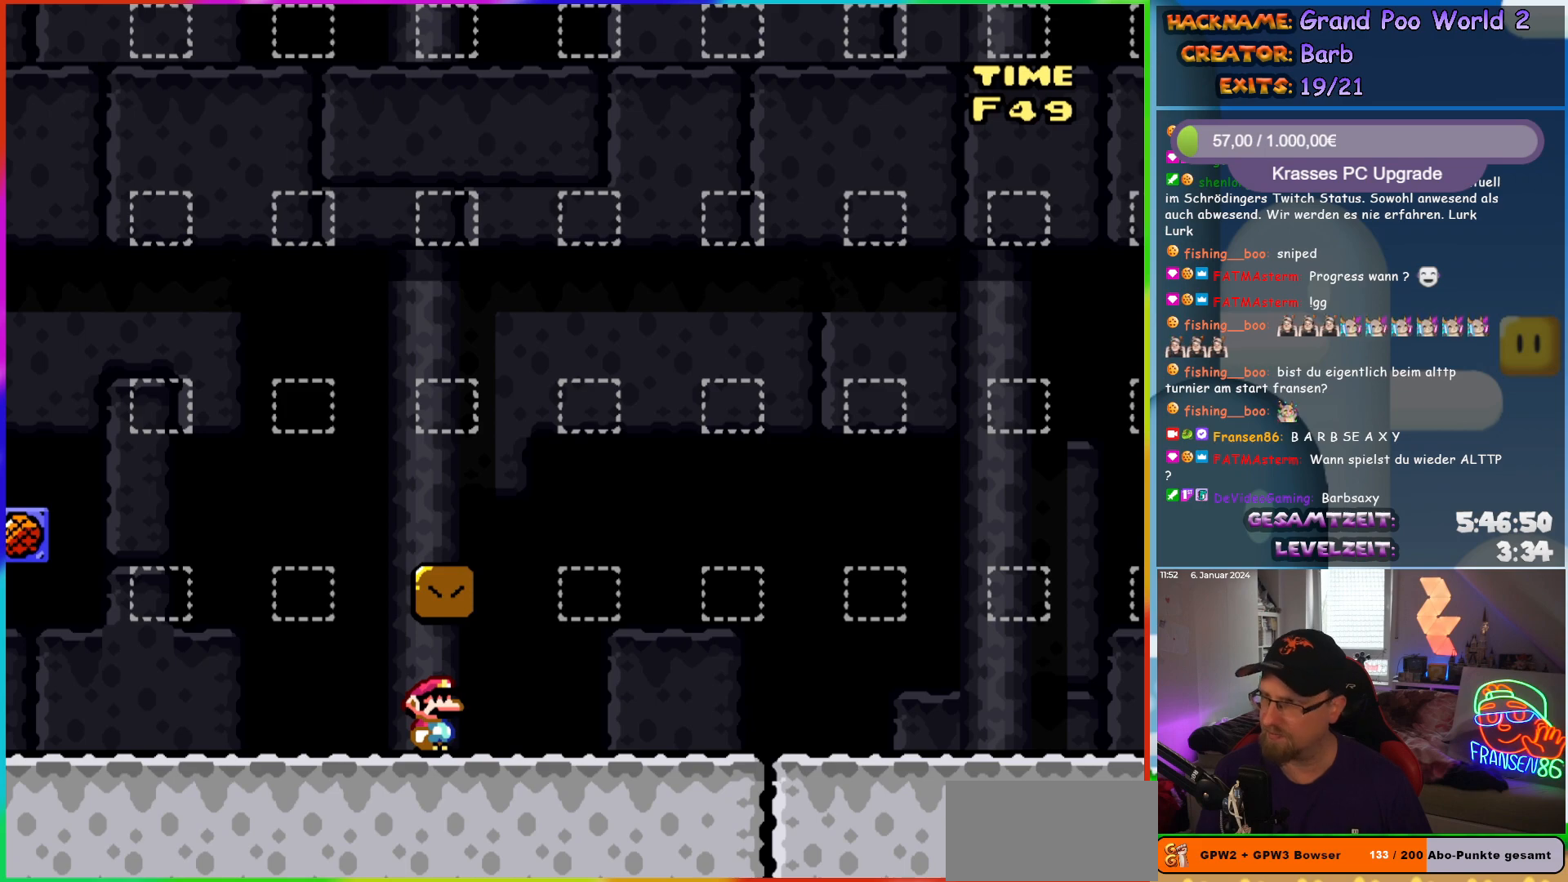
{"buttons": ["SELECT"], "events": [[417, "SELECT", "down"]]}
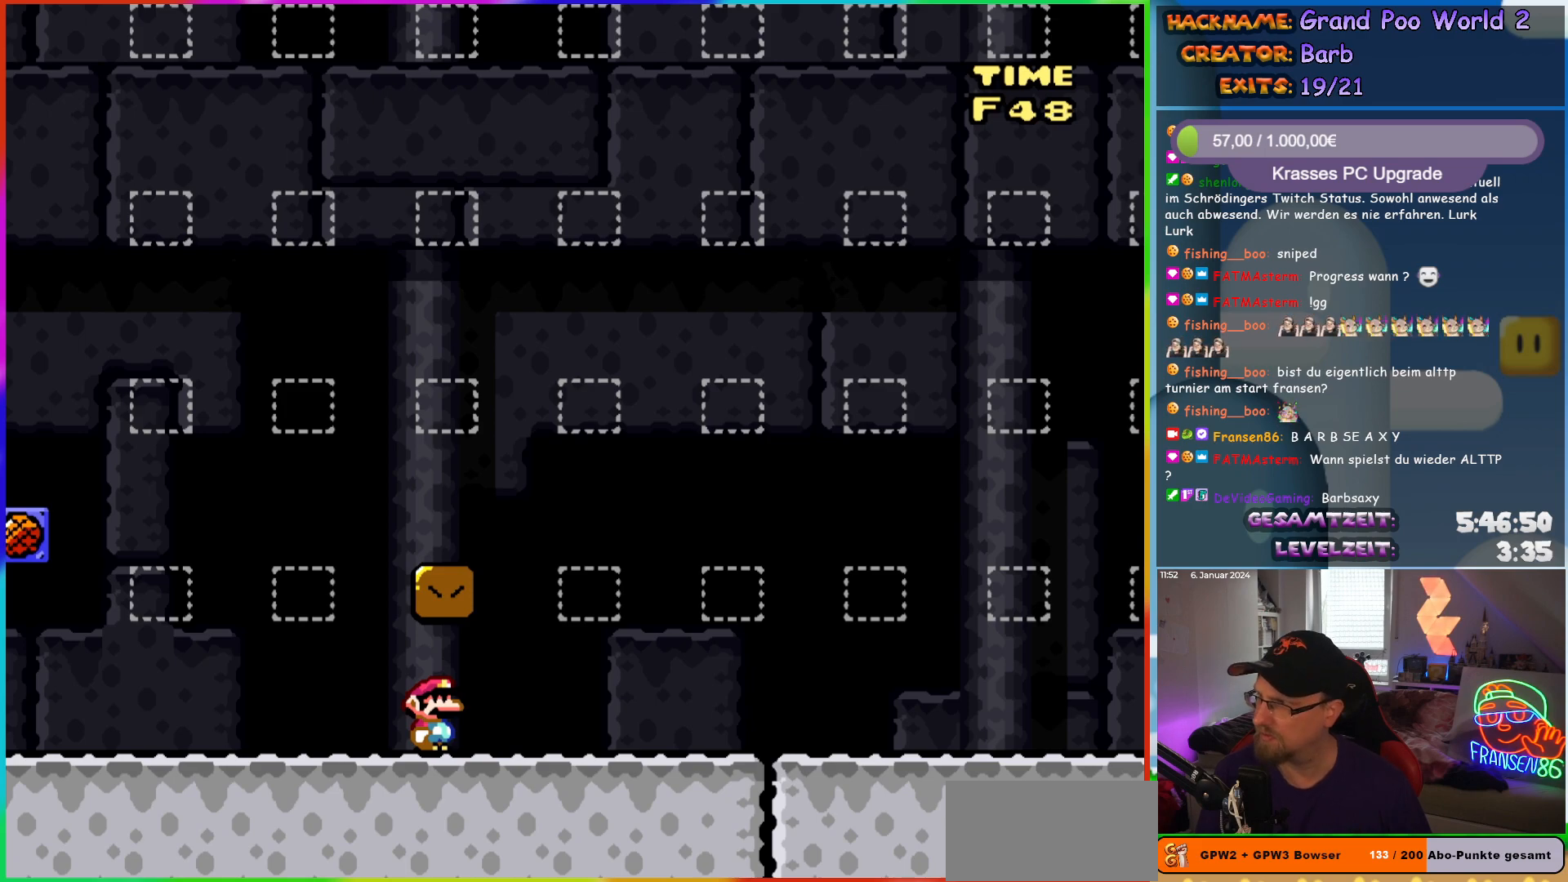
{"buttons": [], "events": [[67, "SELECT", "up"]]}
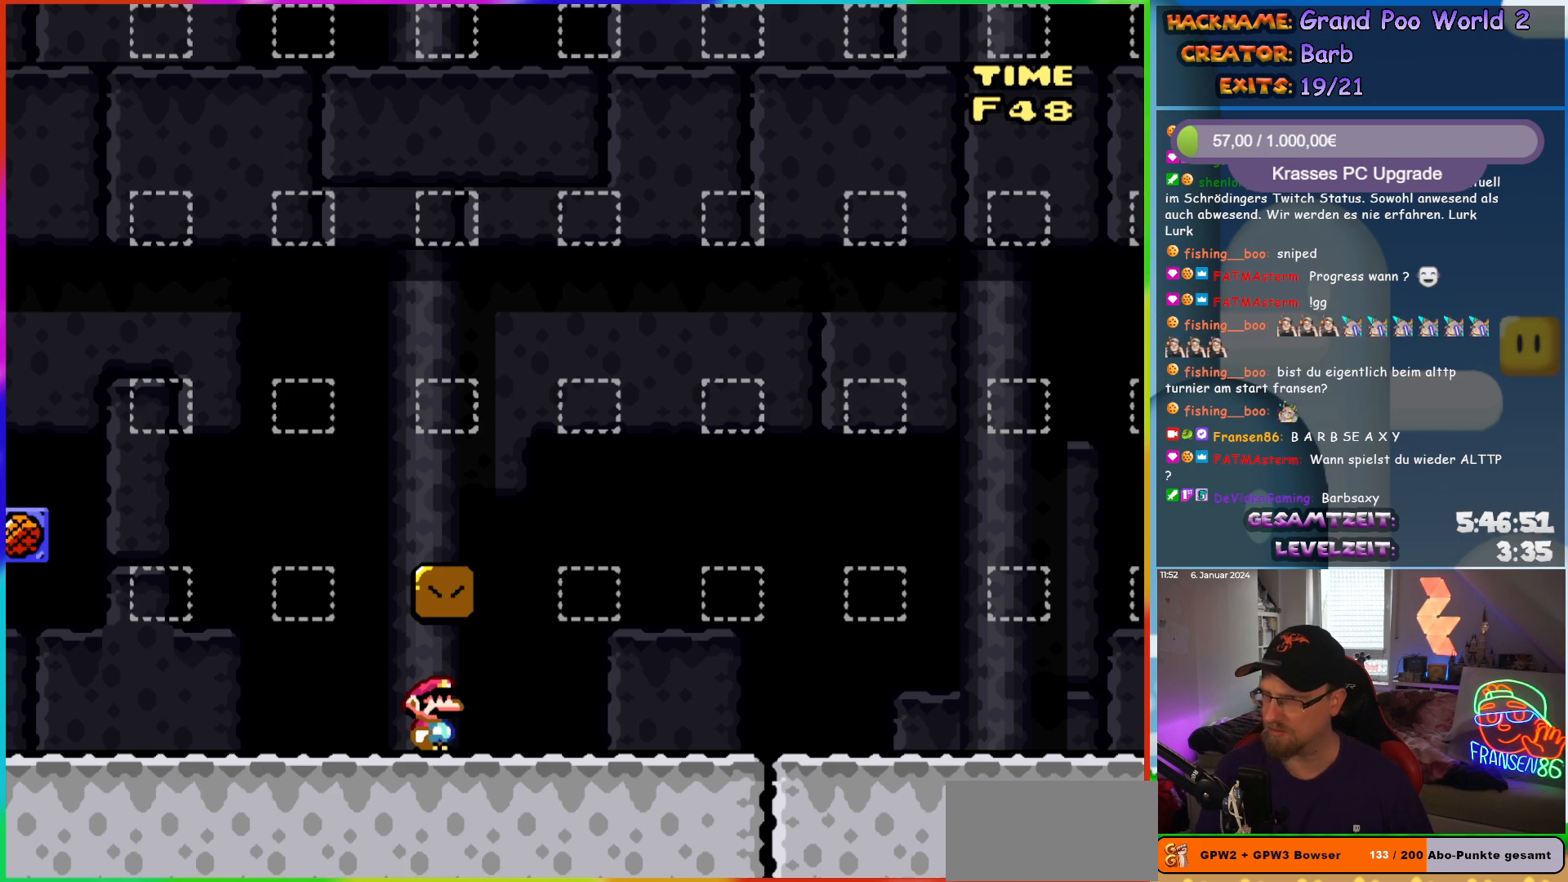
{"buttons": [], "events": []}
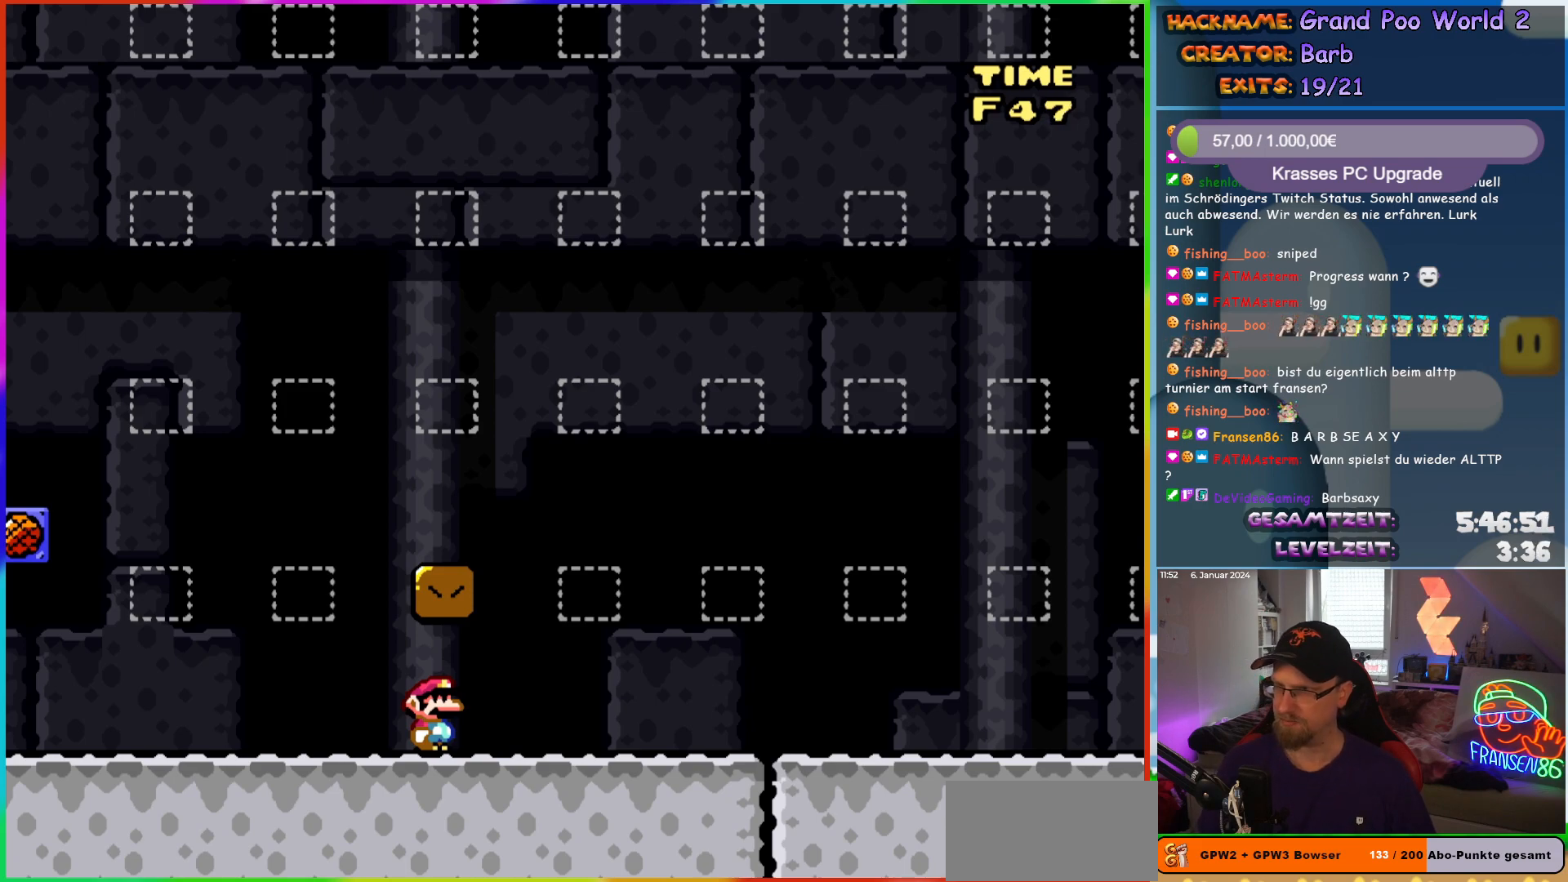
{"buttons": [], "events": []}
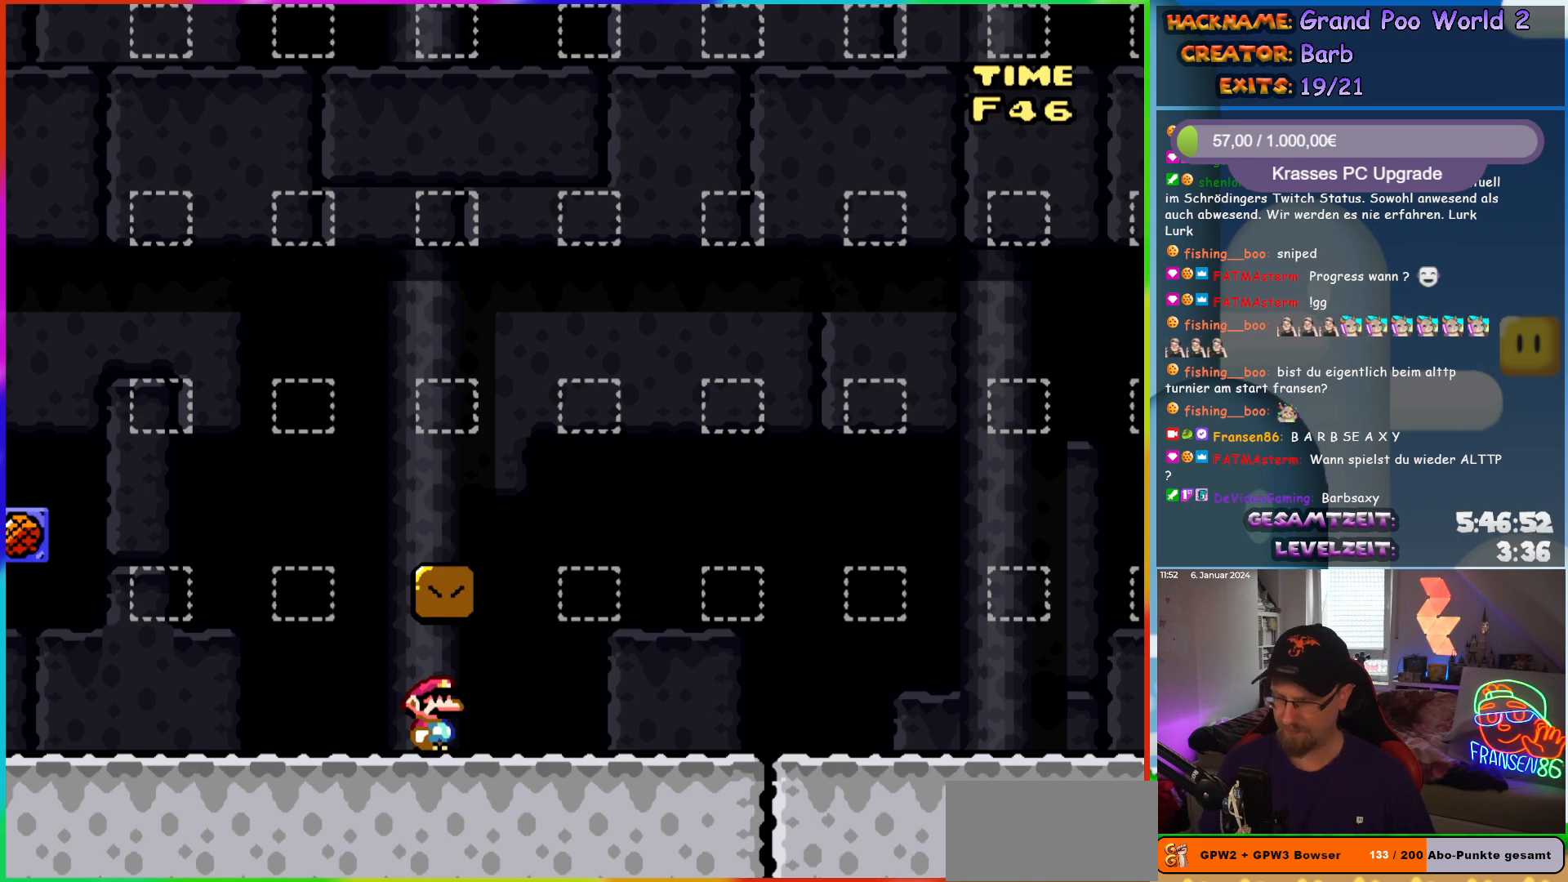
{"buttons": [], "events": []}
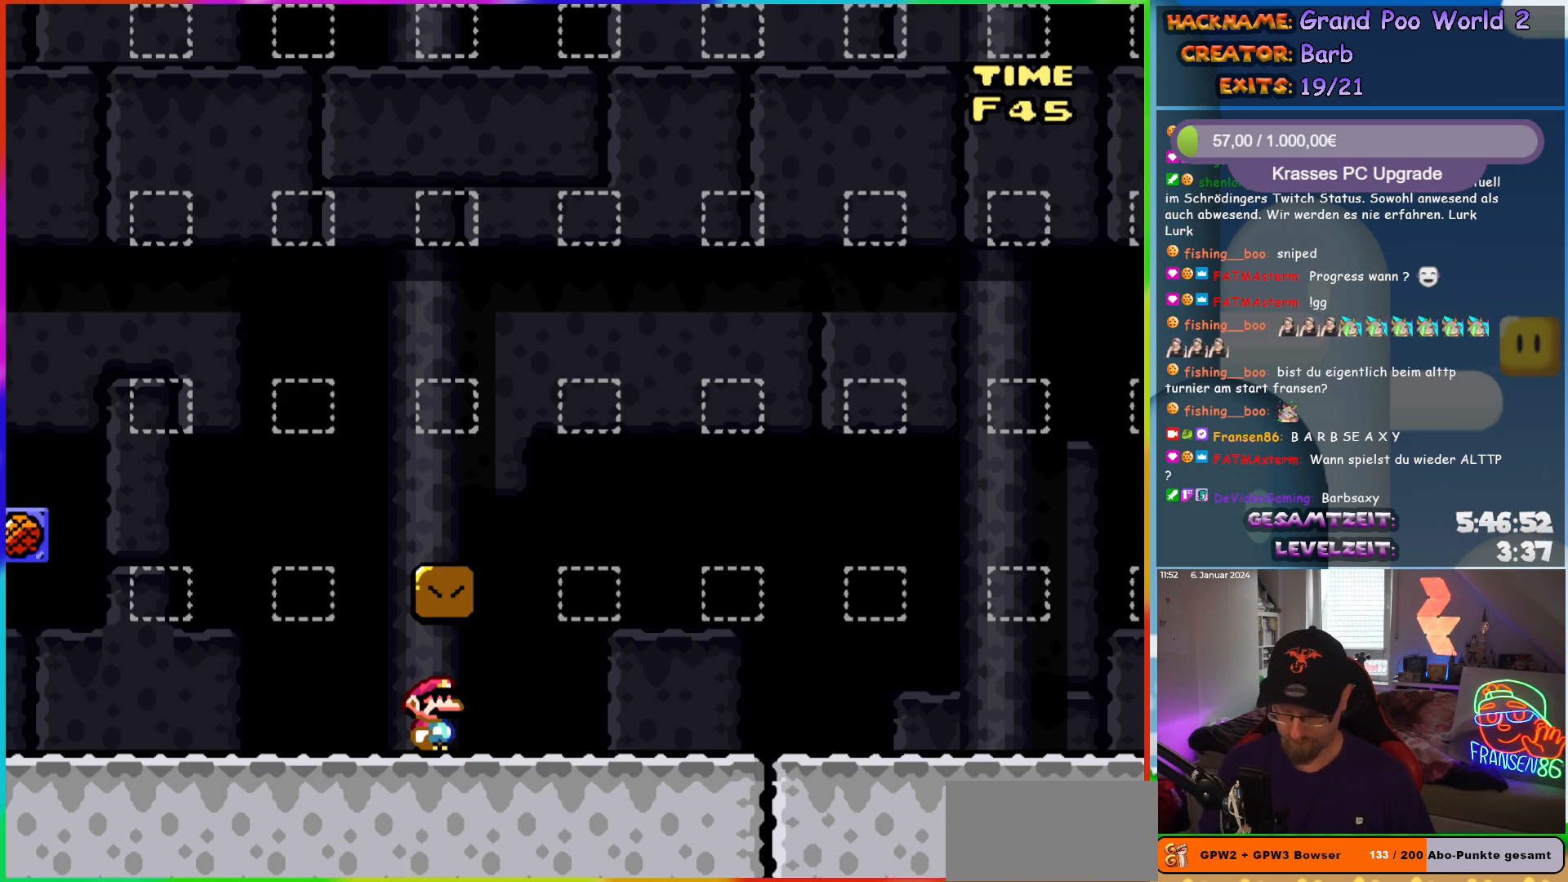
{"buttons": [], "events": []}
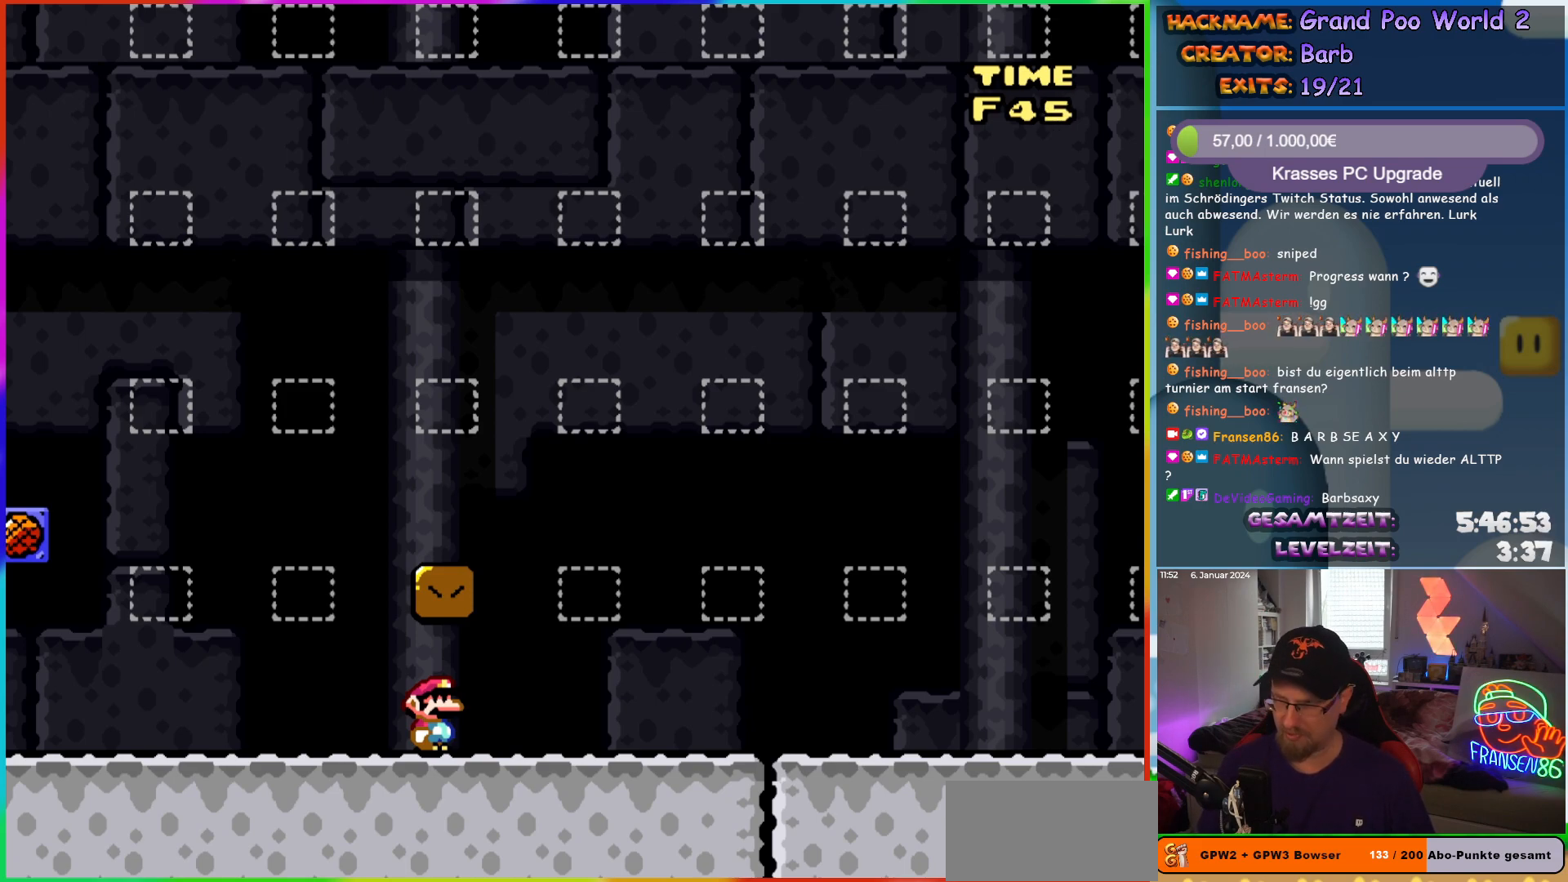
{"buttons": [], "events": []}
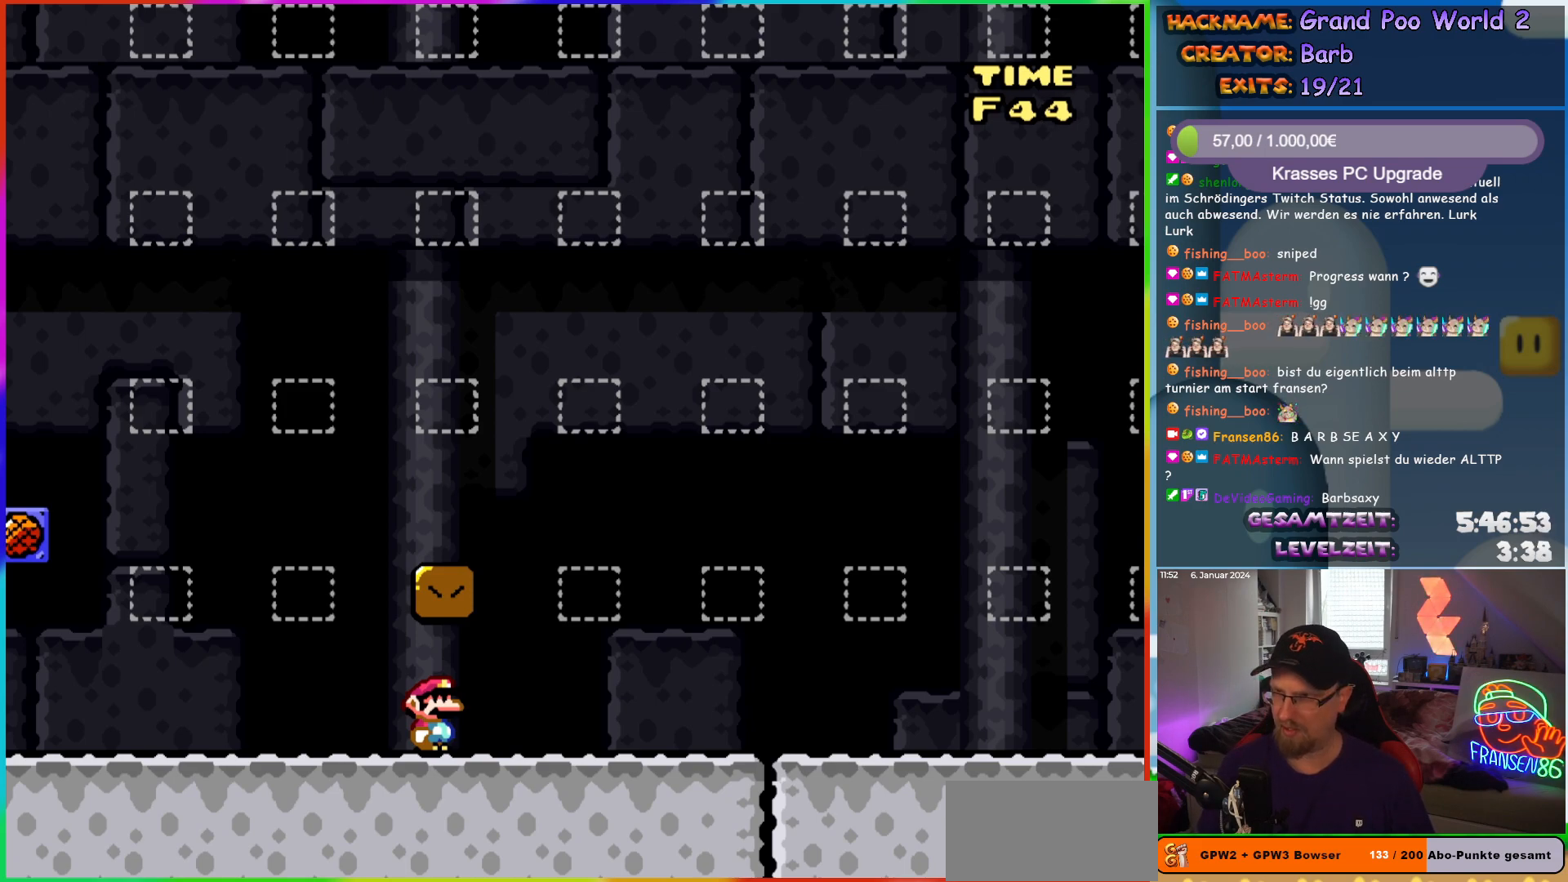
{"buttons": [], "events": [[100, "A", "down"], [200, "A", "up"]]}
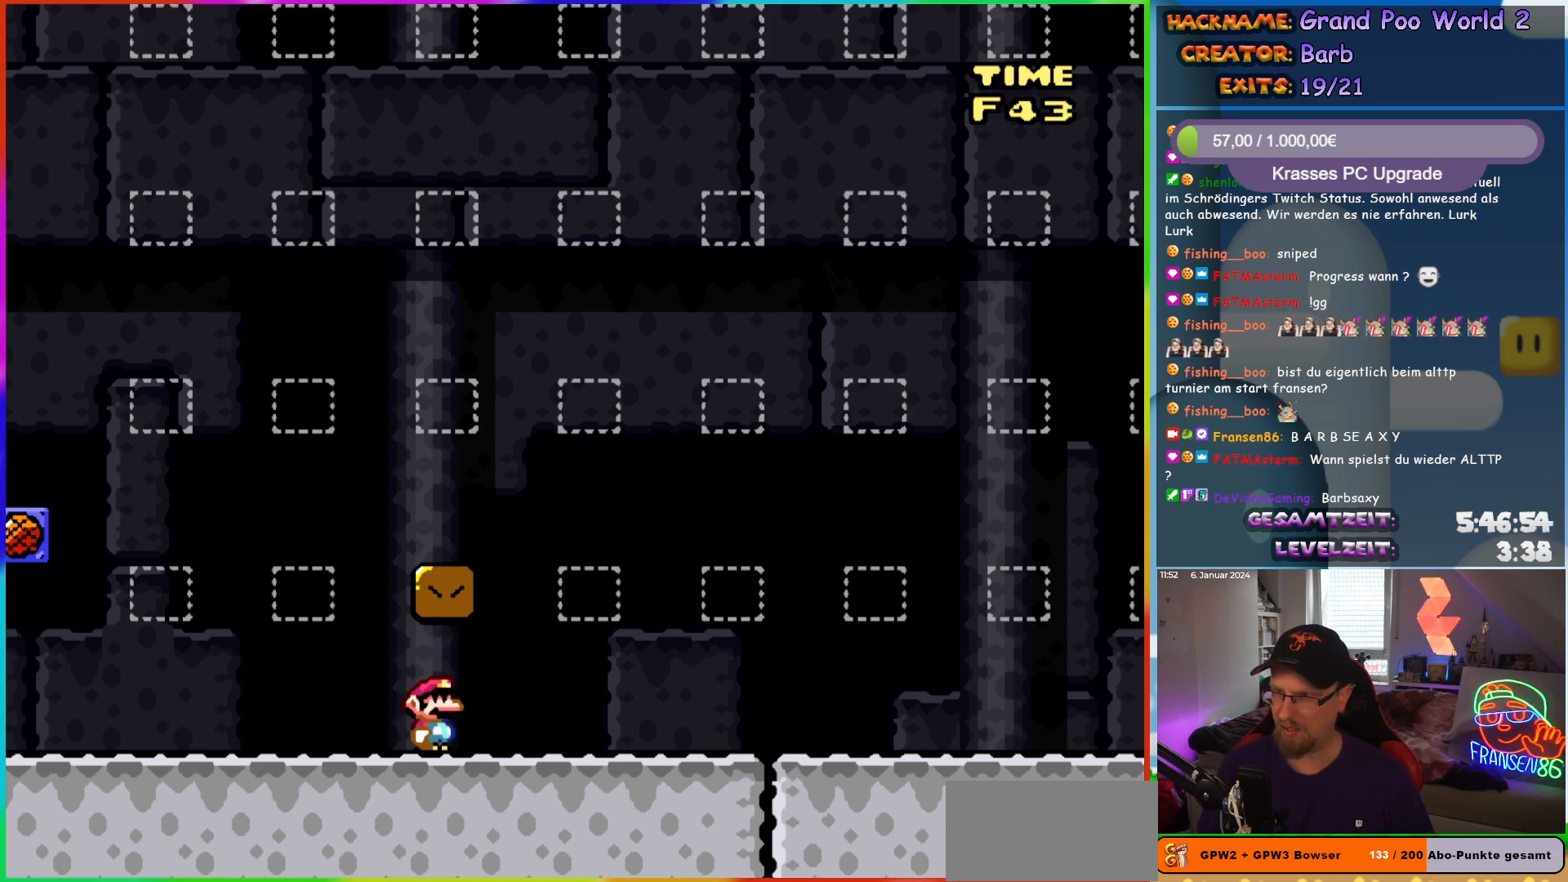
{"buttons": [], "events": []}
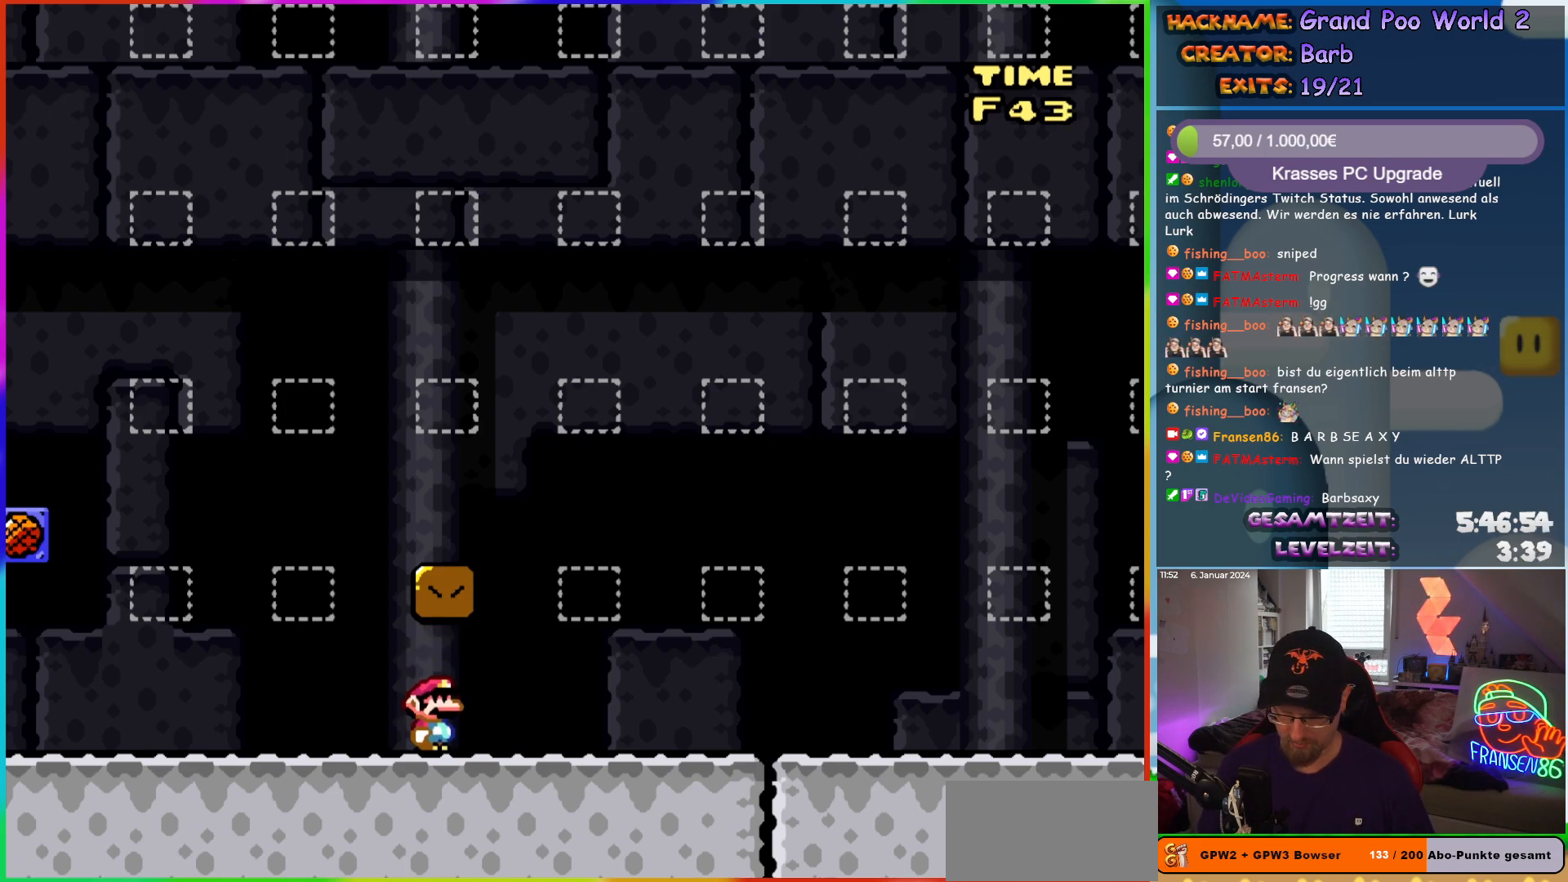
{"buttons": [], "events": []}
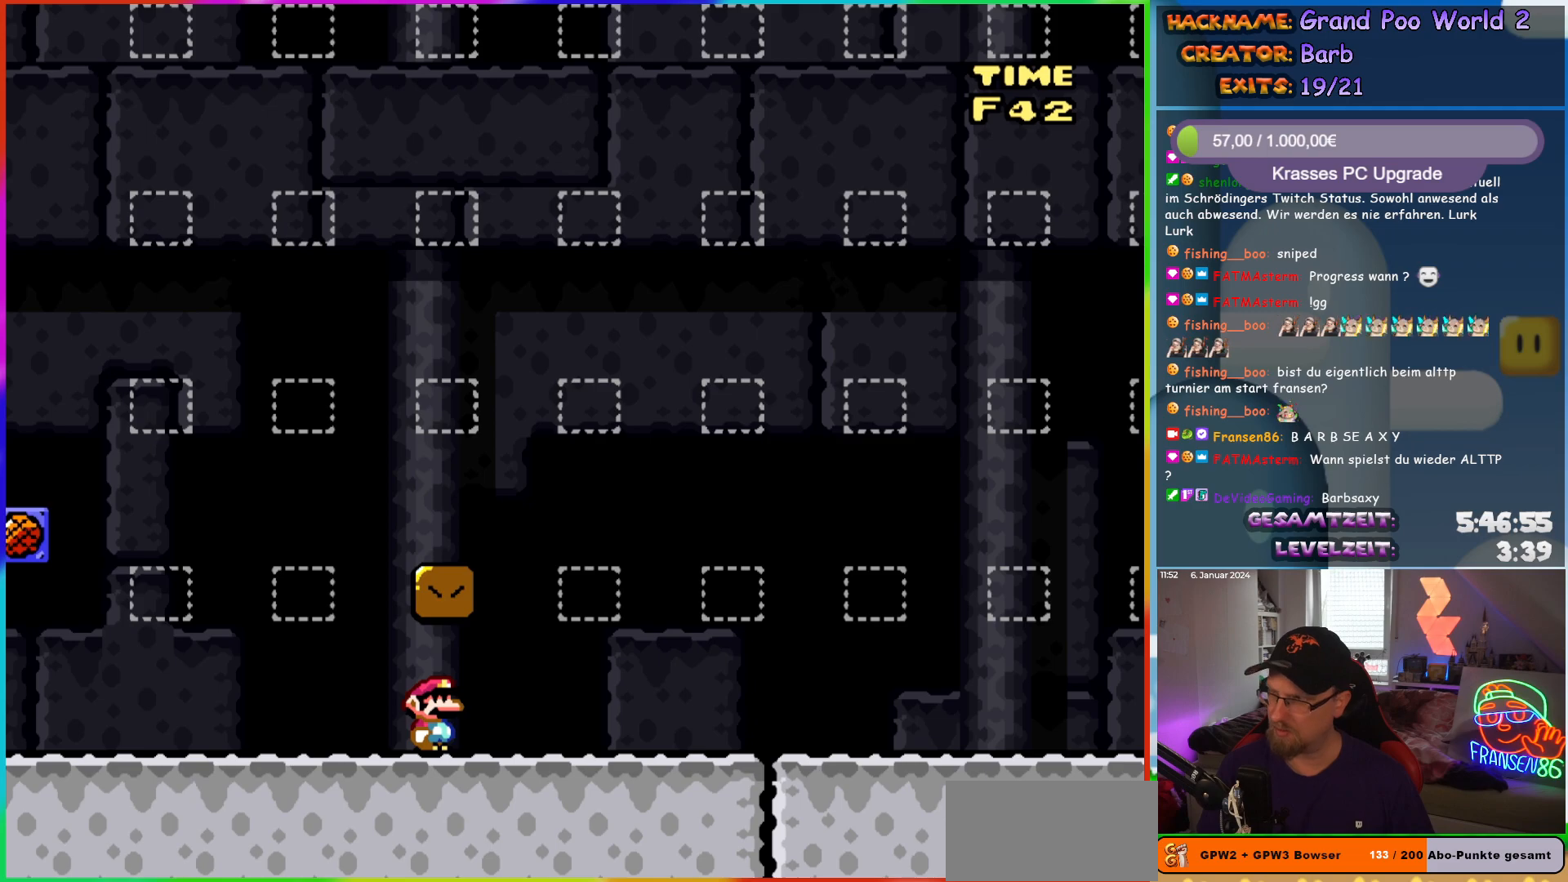
{"buttons": [], "events": [[67, "X", "down"], [200, "X", "up"]]}
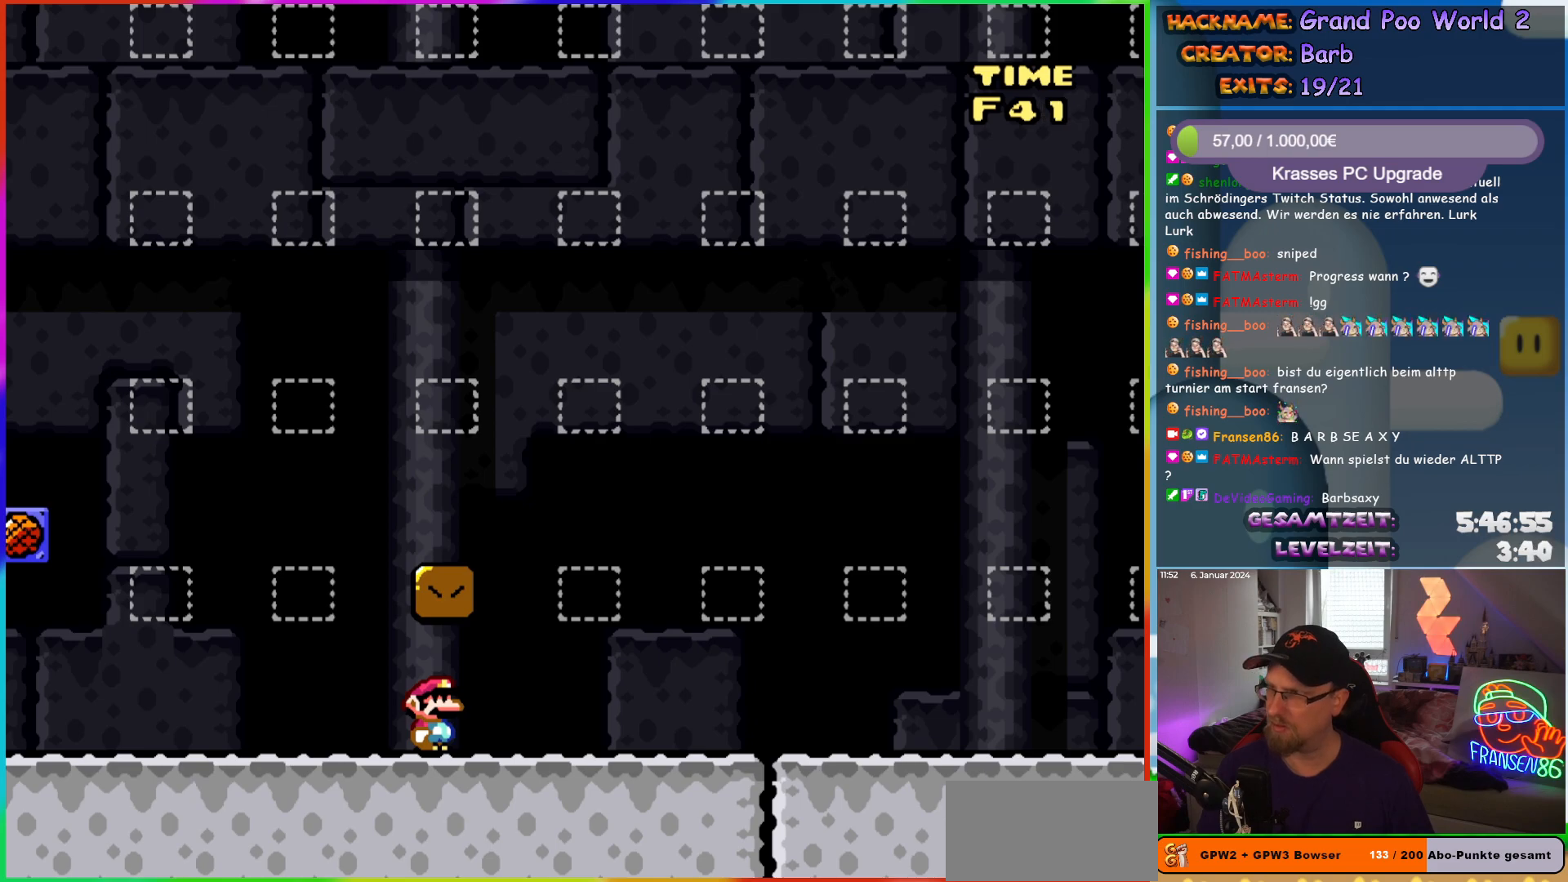
{"buttons": [], "events": [[333, "Y", "down"], [450, "Y", "up"]]}
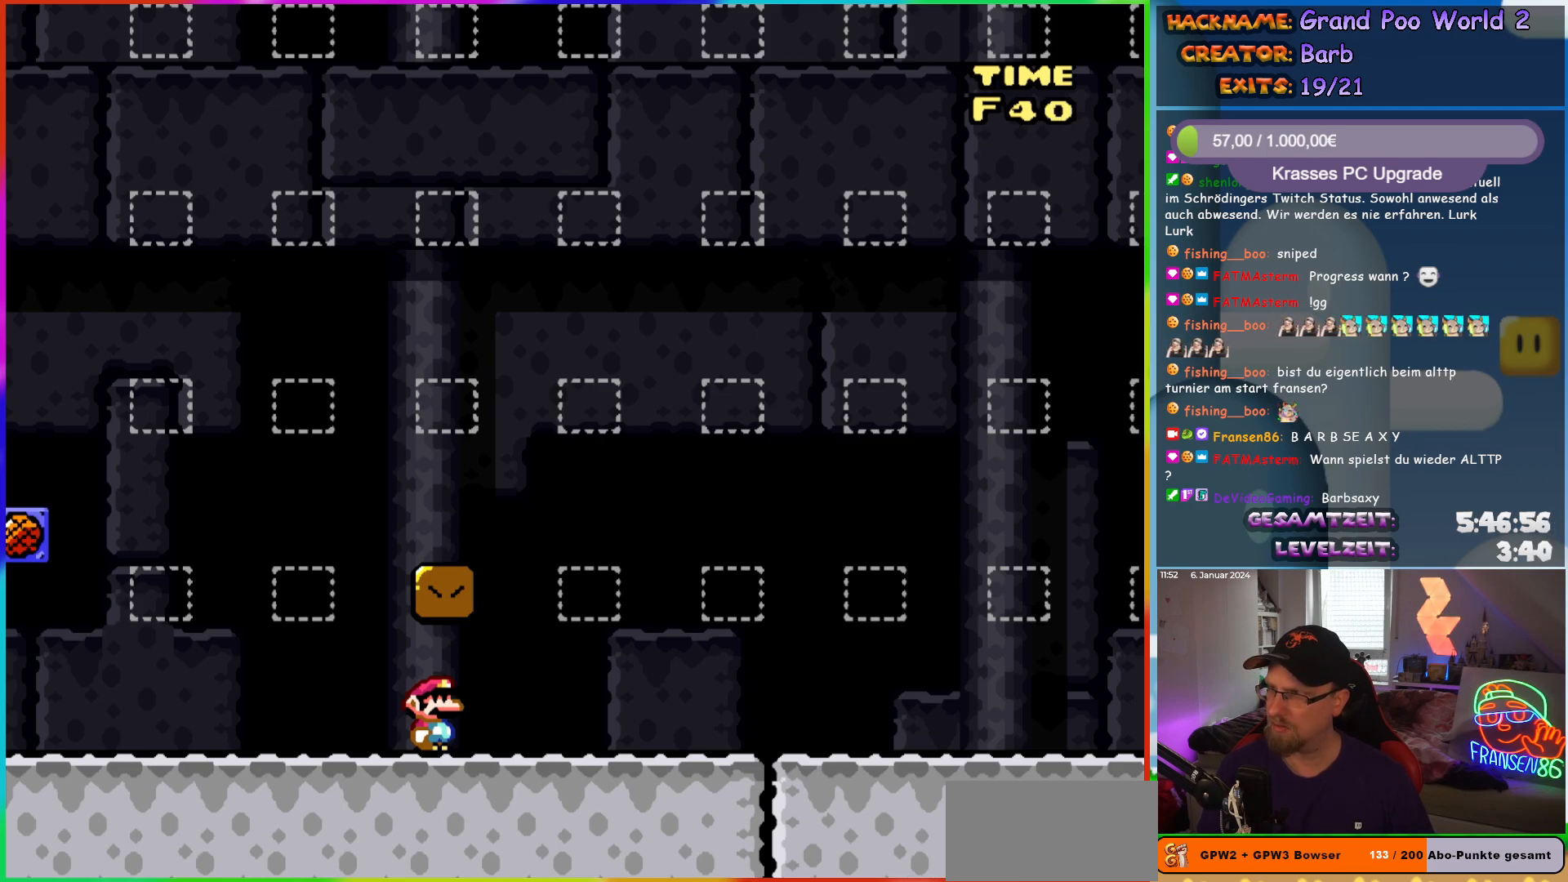
{"buttons": [], "events": []}
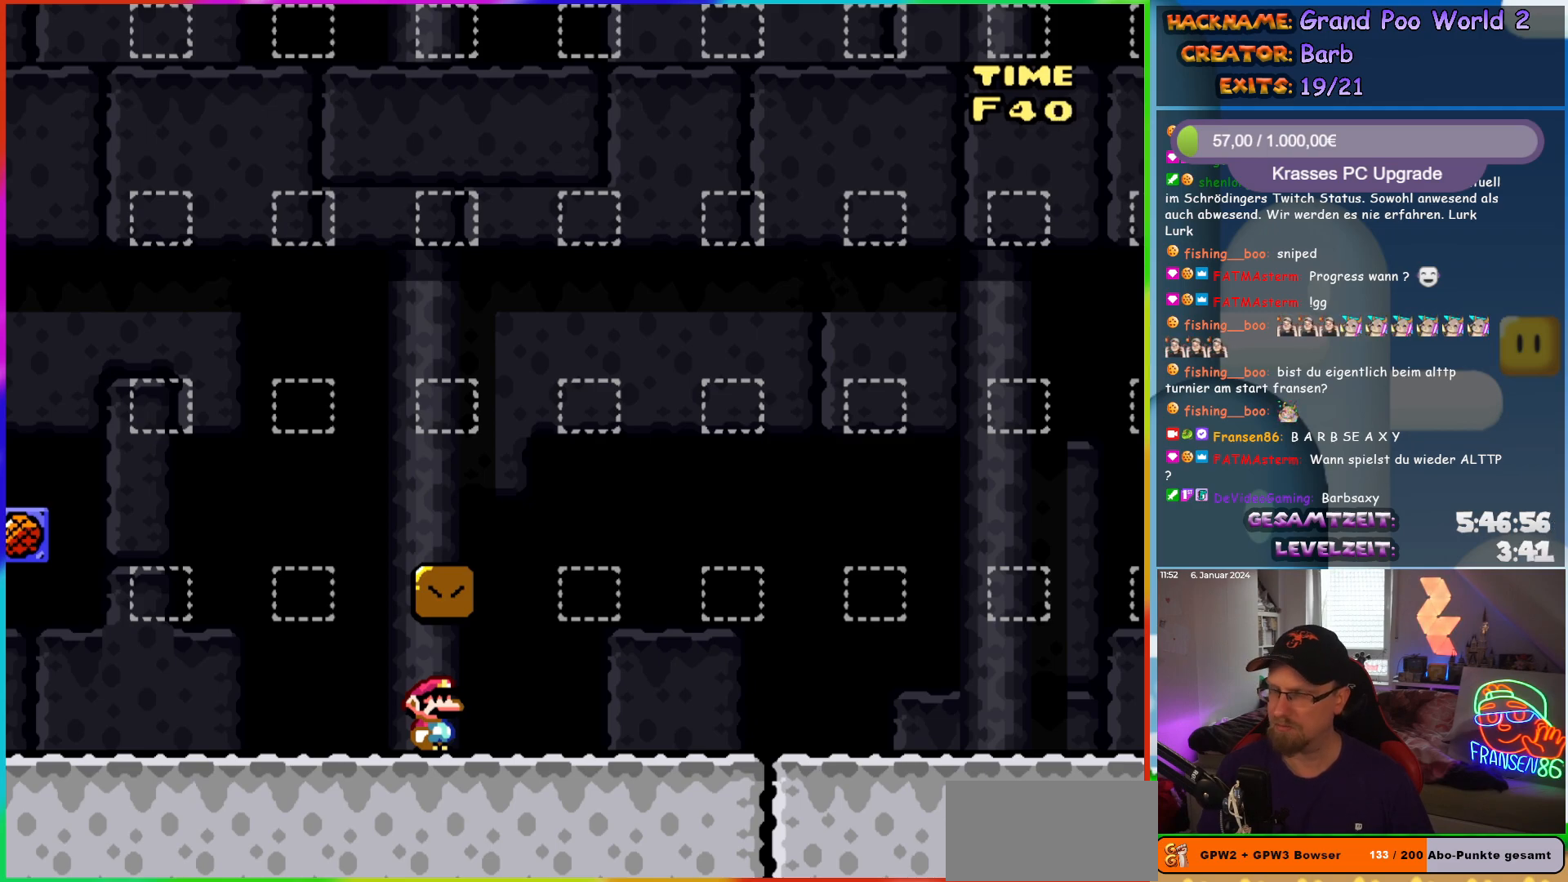
{"buttons": [], "events": []}
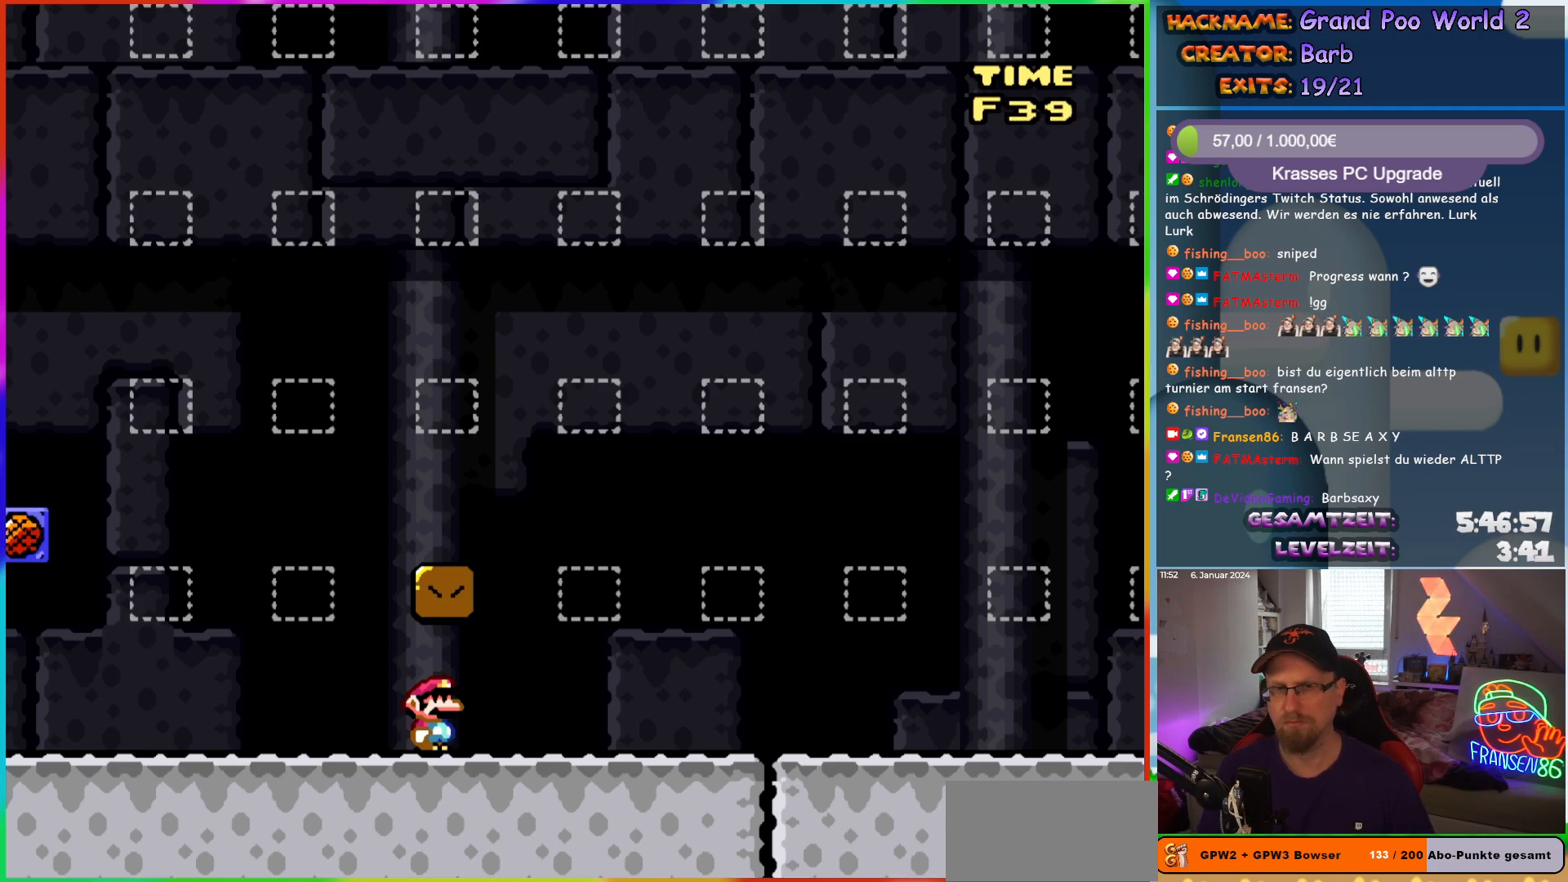
{"buttons": ["Y", "DPAD_RIGHT"], "events": [[100, "DPAD_RIGHT", "down"], [150, "Y", "down"]]}
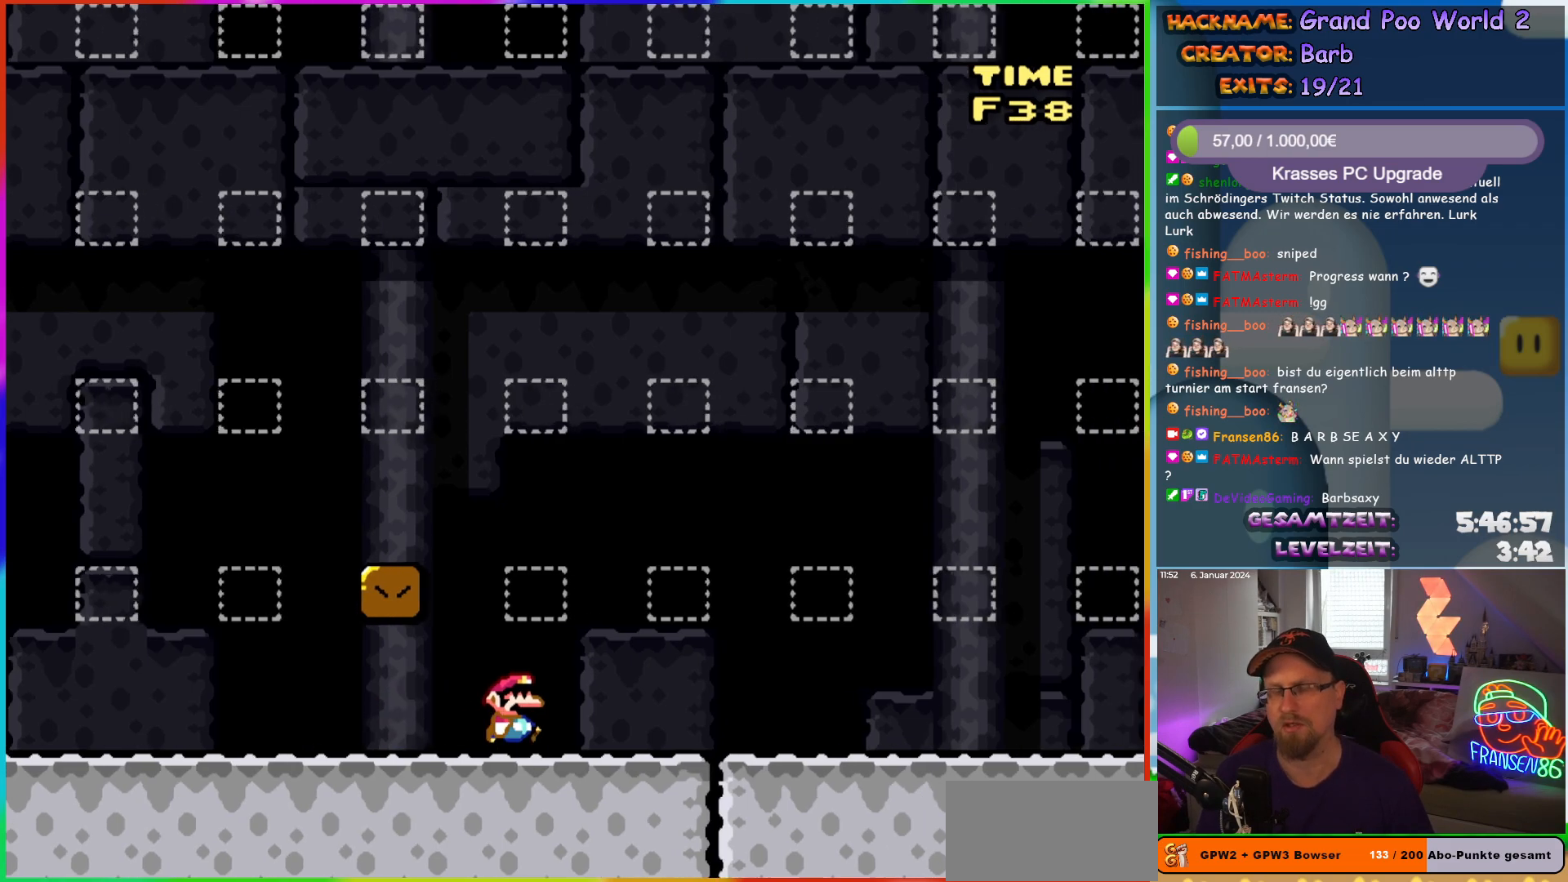
{"buttons": ["Y", "DPAD_RIGHT"], "events": []}
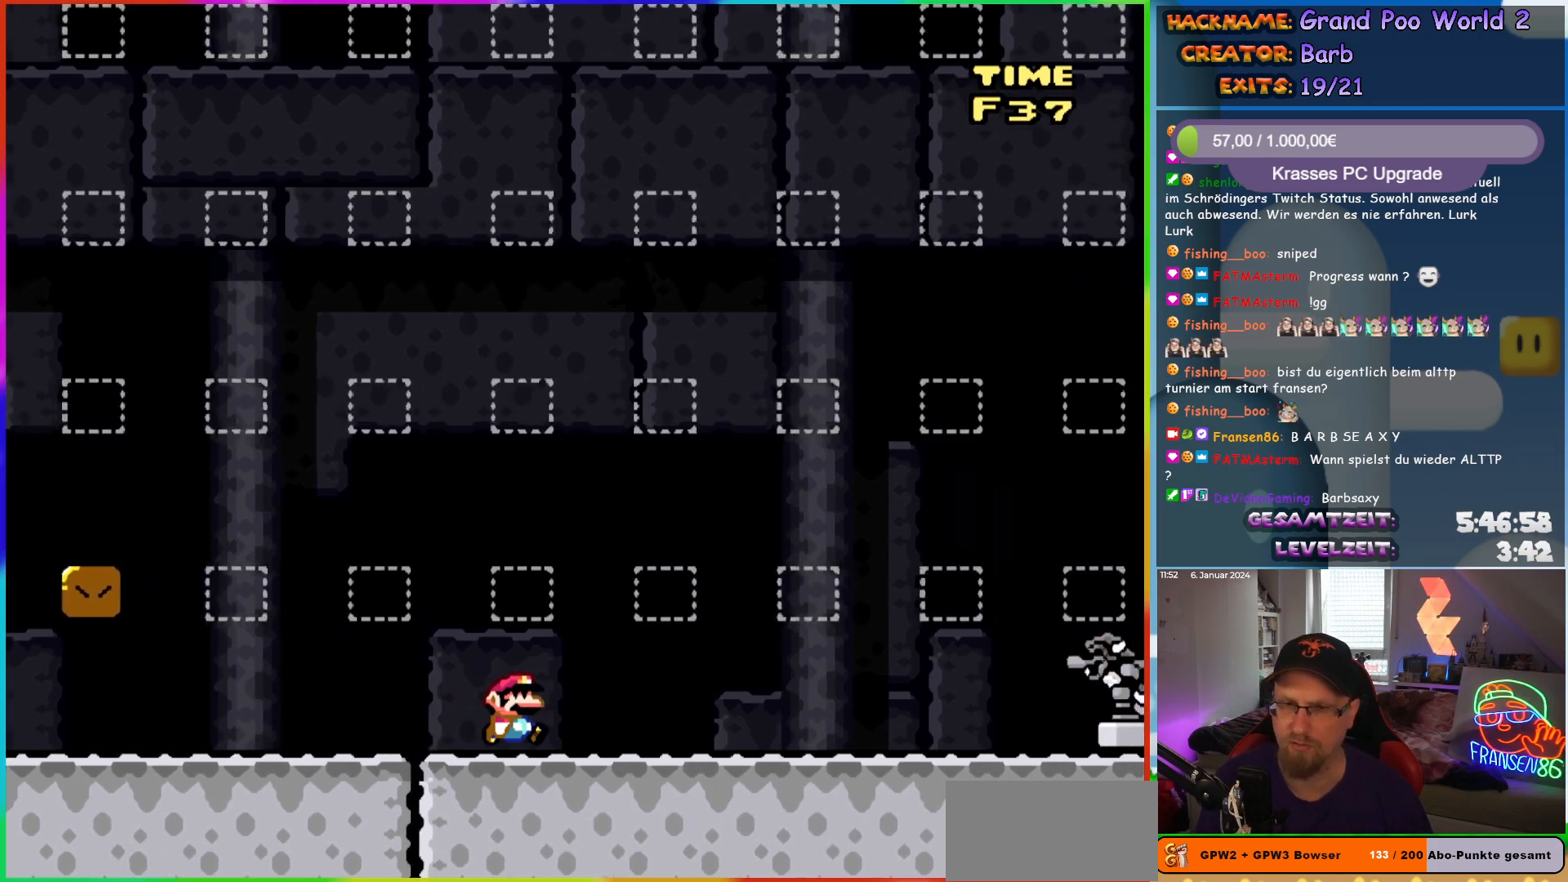
{"buttons": ["Y", "DPAD_RIGHT"], "events": []}
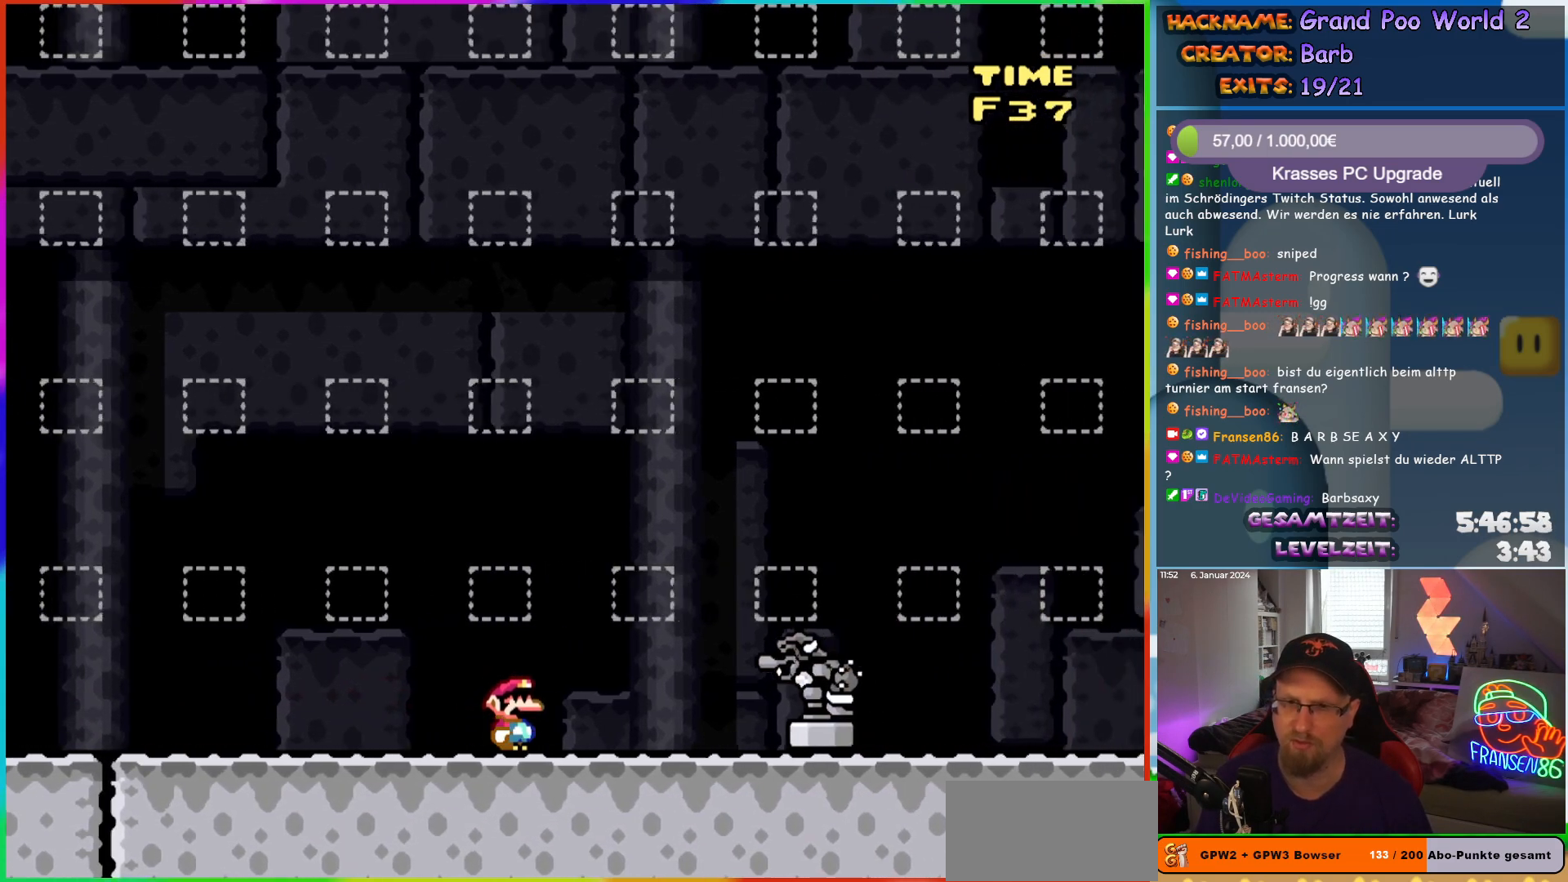
{"buttons": ["Y", "DPAD_RIGHT"], "events": []}
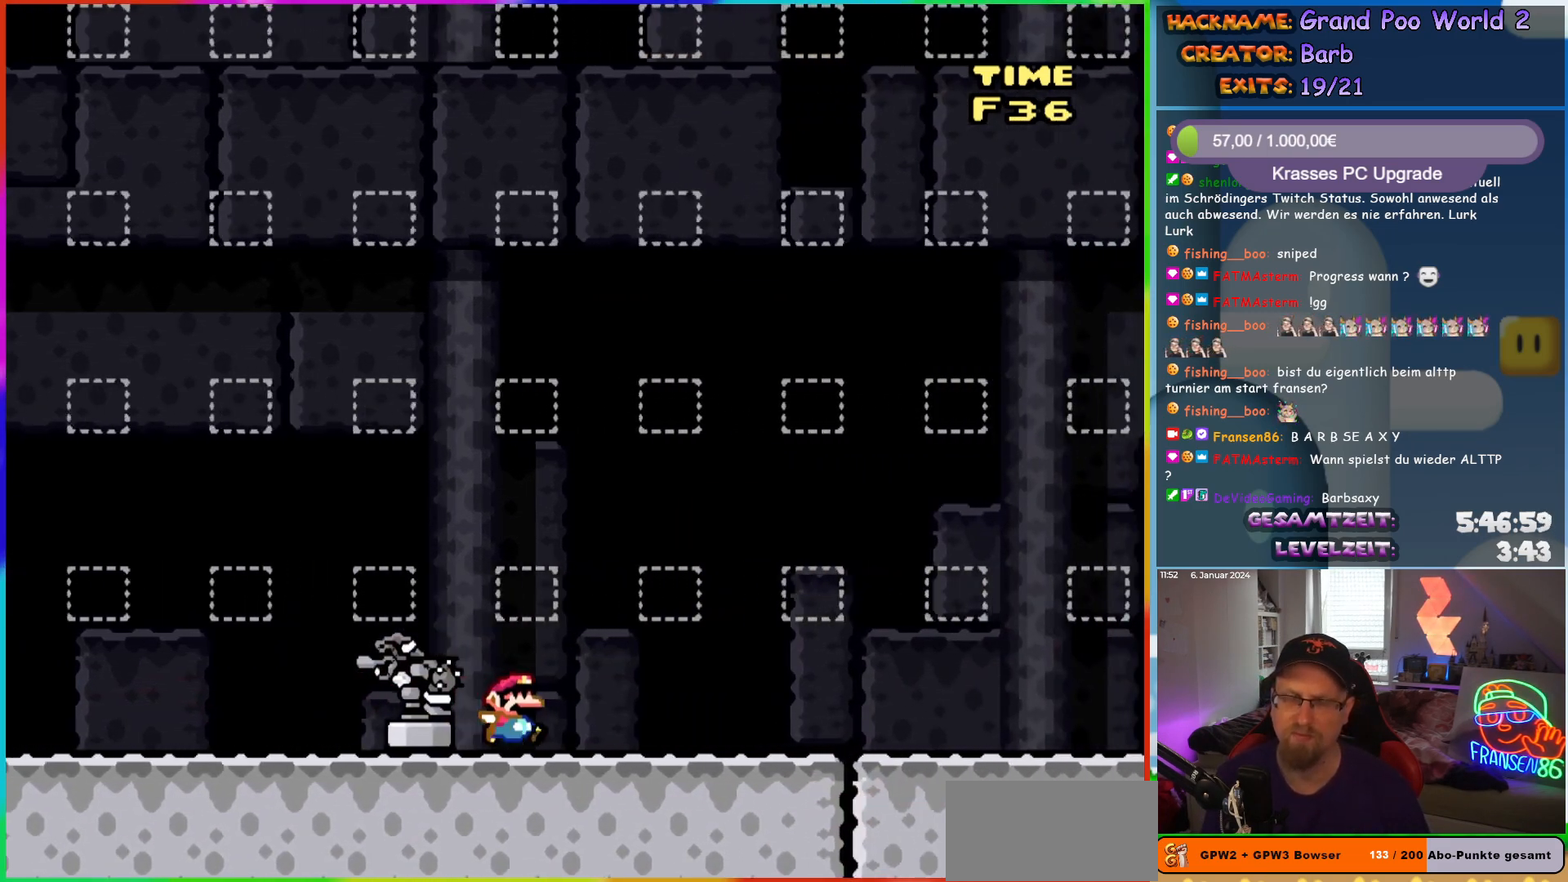
{"buttons": ["Y", "DPAD_RIGHT"], "events": []}
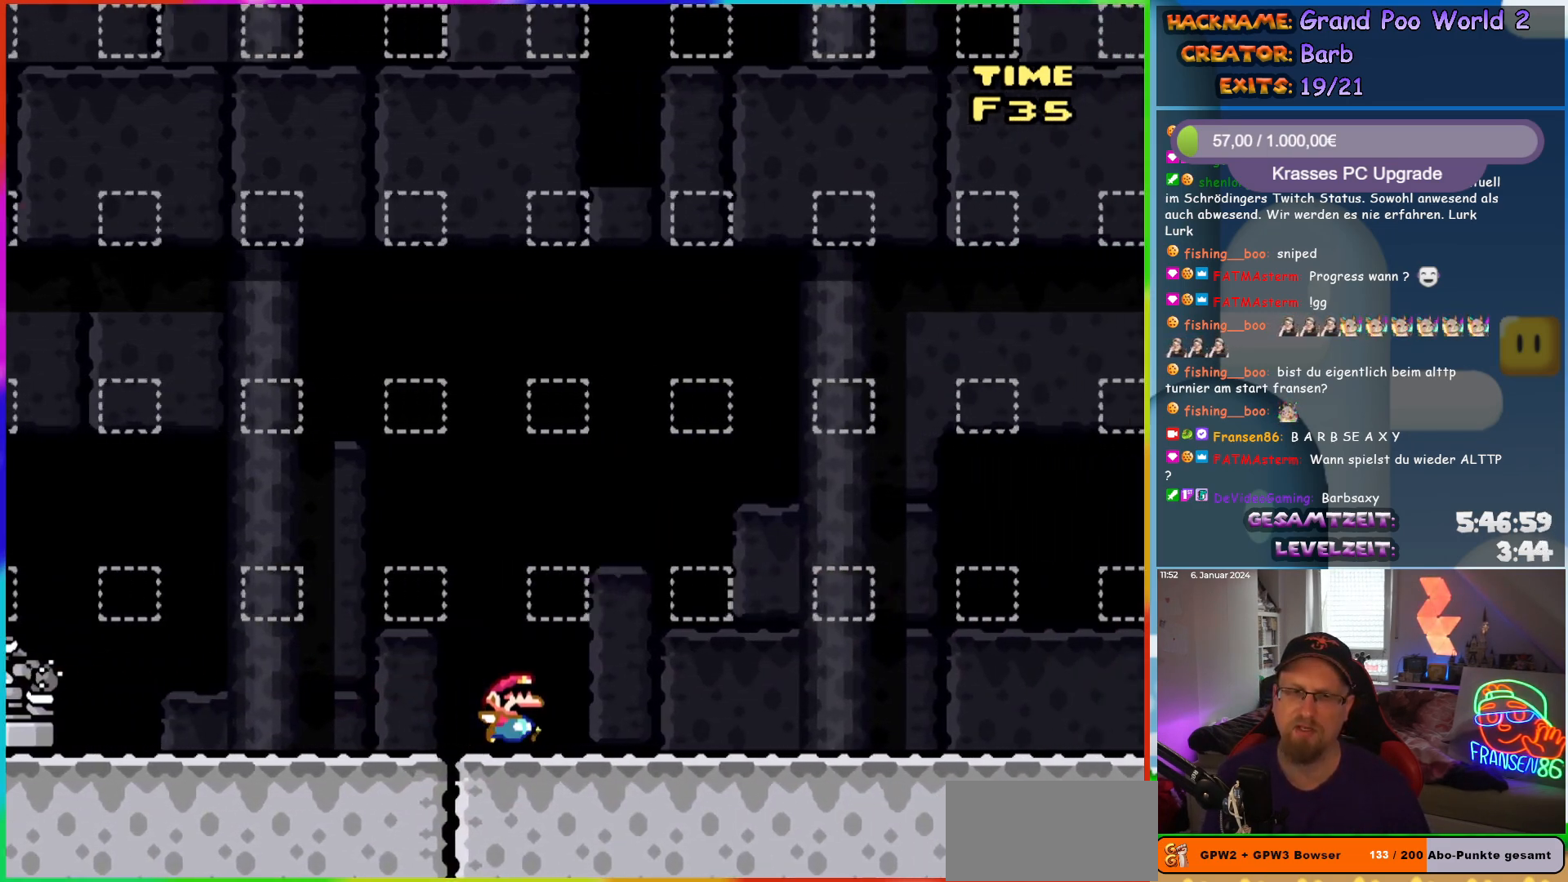
{"buttons": ["Y", "DPAD_RIGHT"], "events": []}
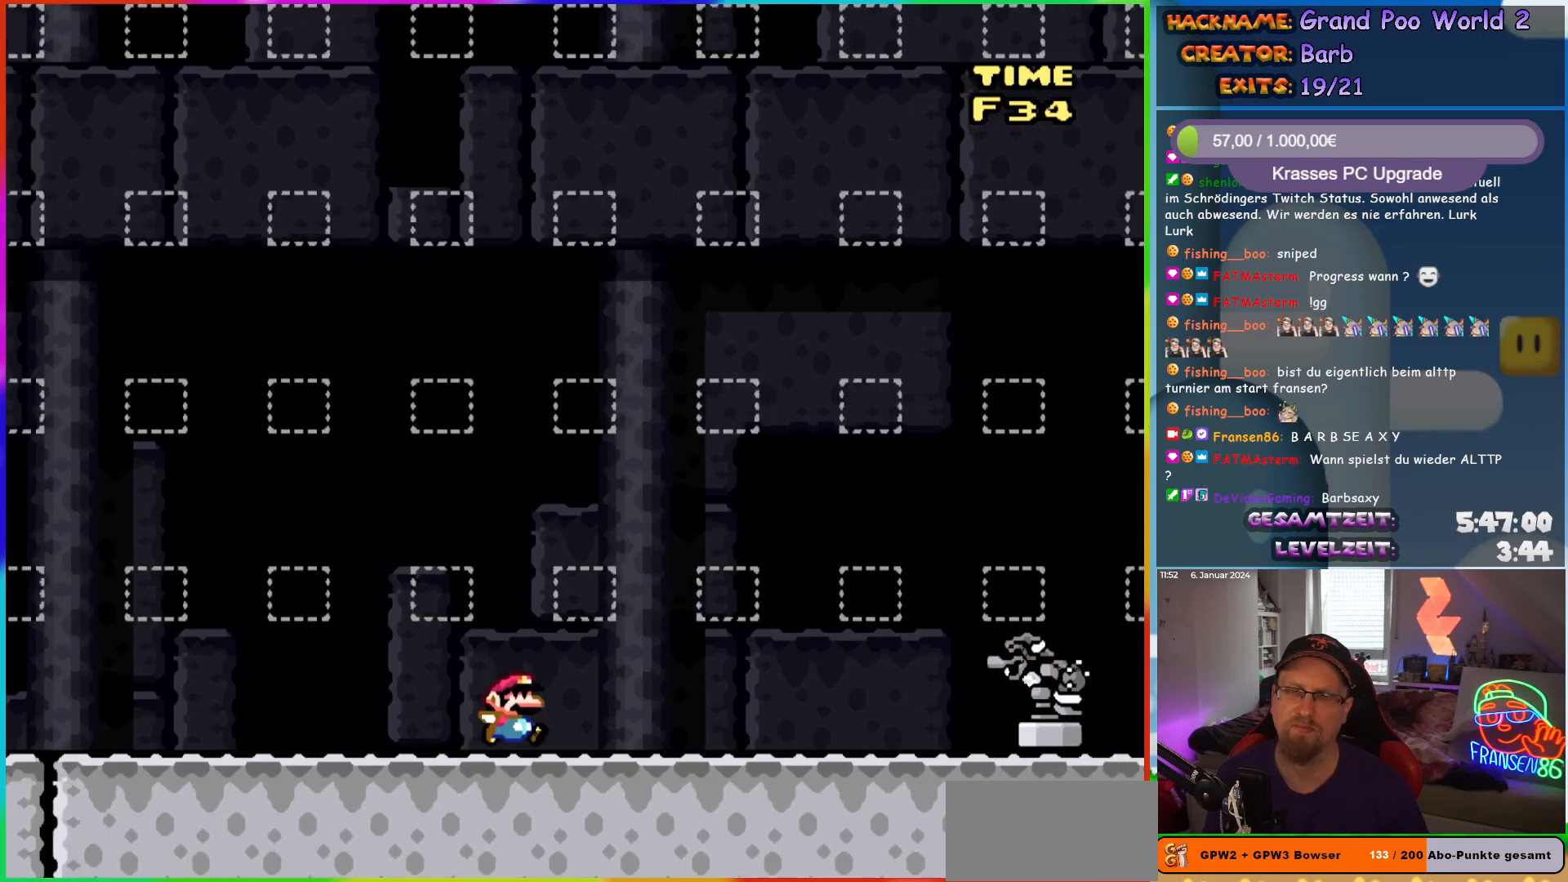
{"buttons": ["Y", "DPAD_RIGHT"], "events": []}